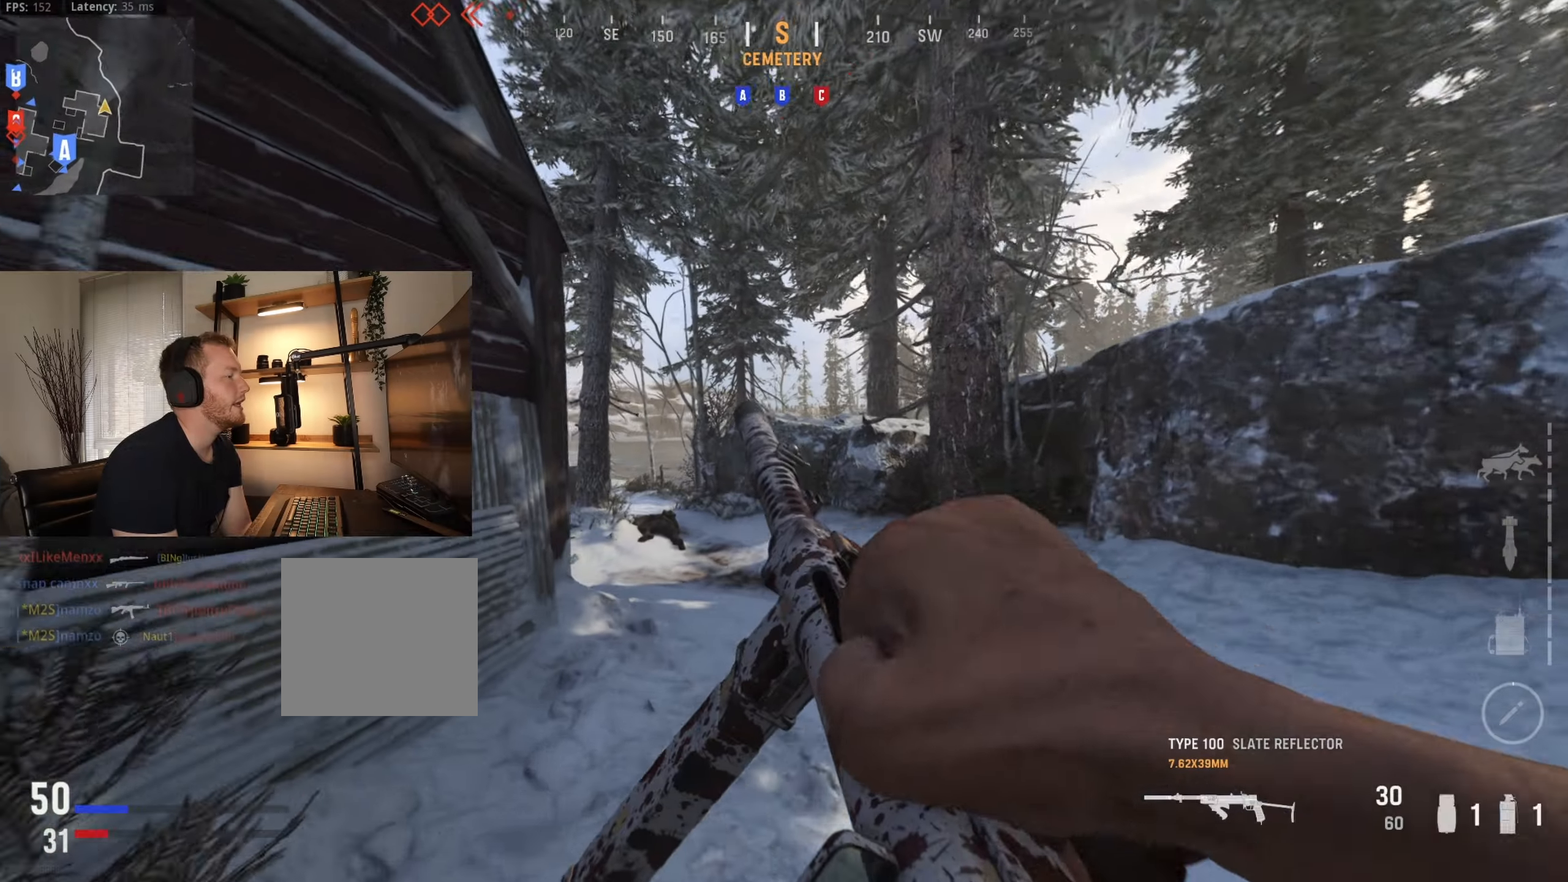
Gameplay with a controller (Xbox layout); each line is a JSON object with the inputs held at the frame after it. "events" lists button and stick changes between this image and that frame as [ms after this image, input, new state], when the widget could be followed in between.
{"buttons": [], "left_stick": "up-right", "right_stick": "left", "events": [[167, "right_stick", "center"], [234, "left_stick", "right"], [317, "left_stick", "up-right"], [384, "right_stick", "left"]]}
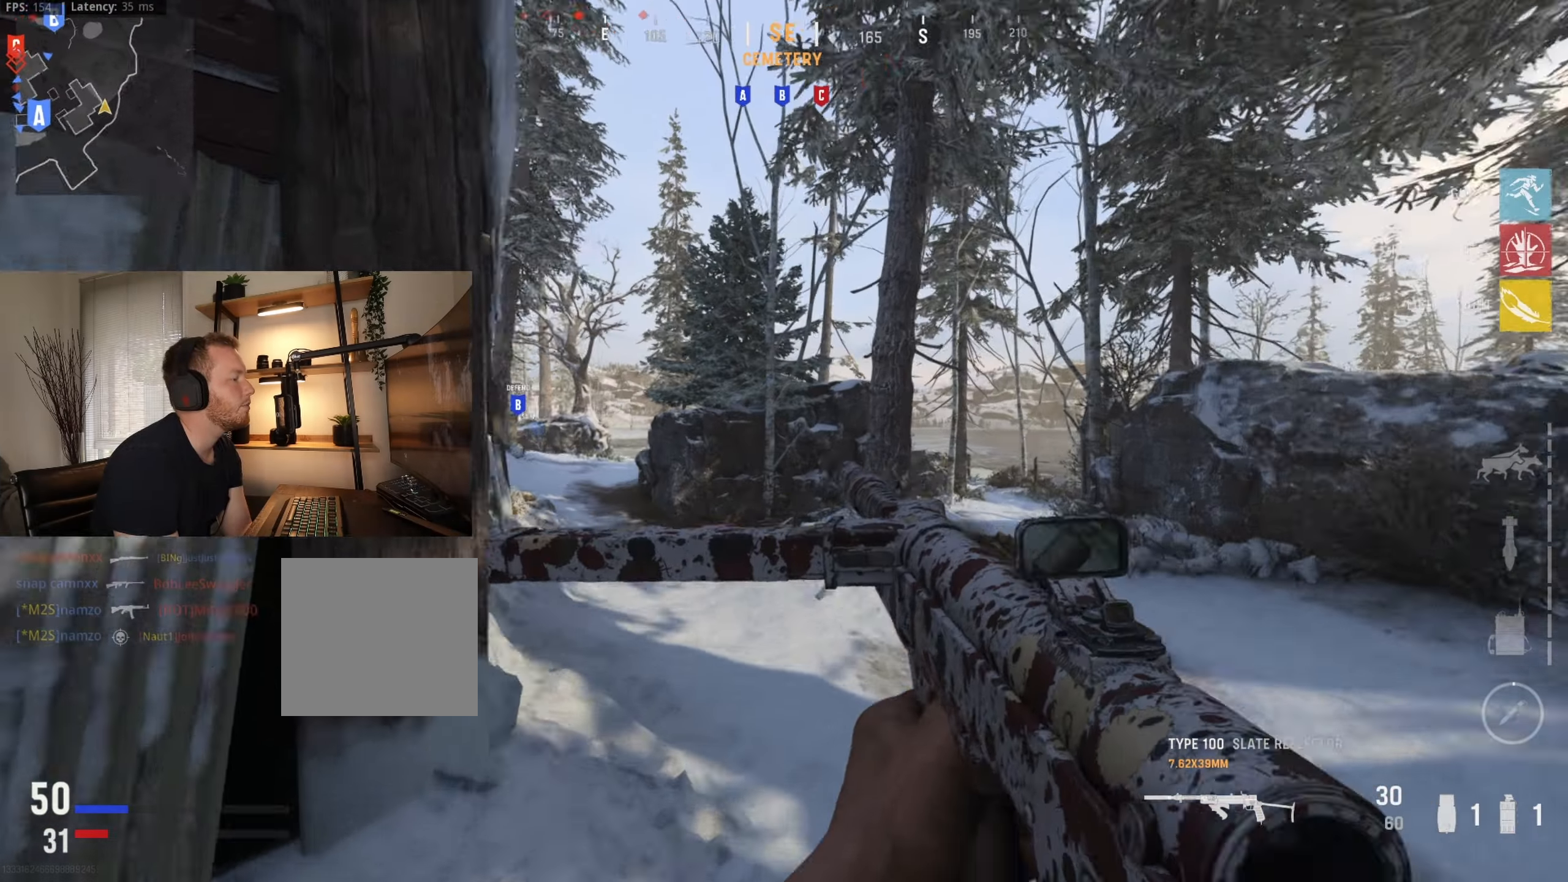
{"buttons": [], "left_stick": "up-left", "right_stick": "center", "events": [[50, "right_stick", "center"], [100, "left_stick", "up"], [134, "Y", "down"], [217, "right_stick", "left"], [234, "Y", "up"], [434, "left_stick", "up-left"], [450, "right_stick", "center"]]}
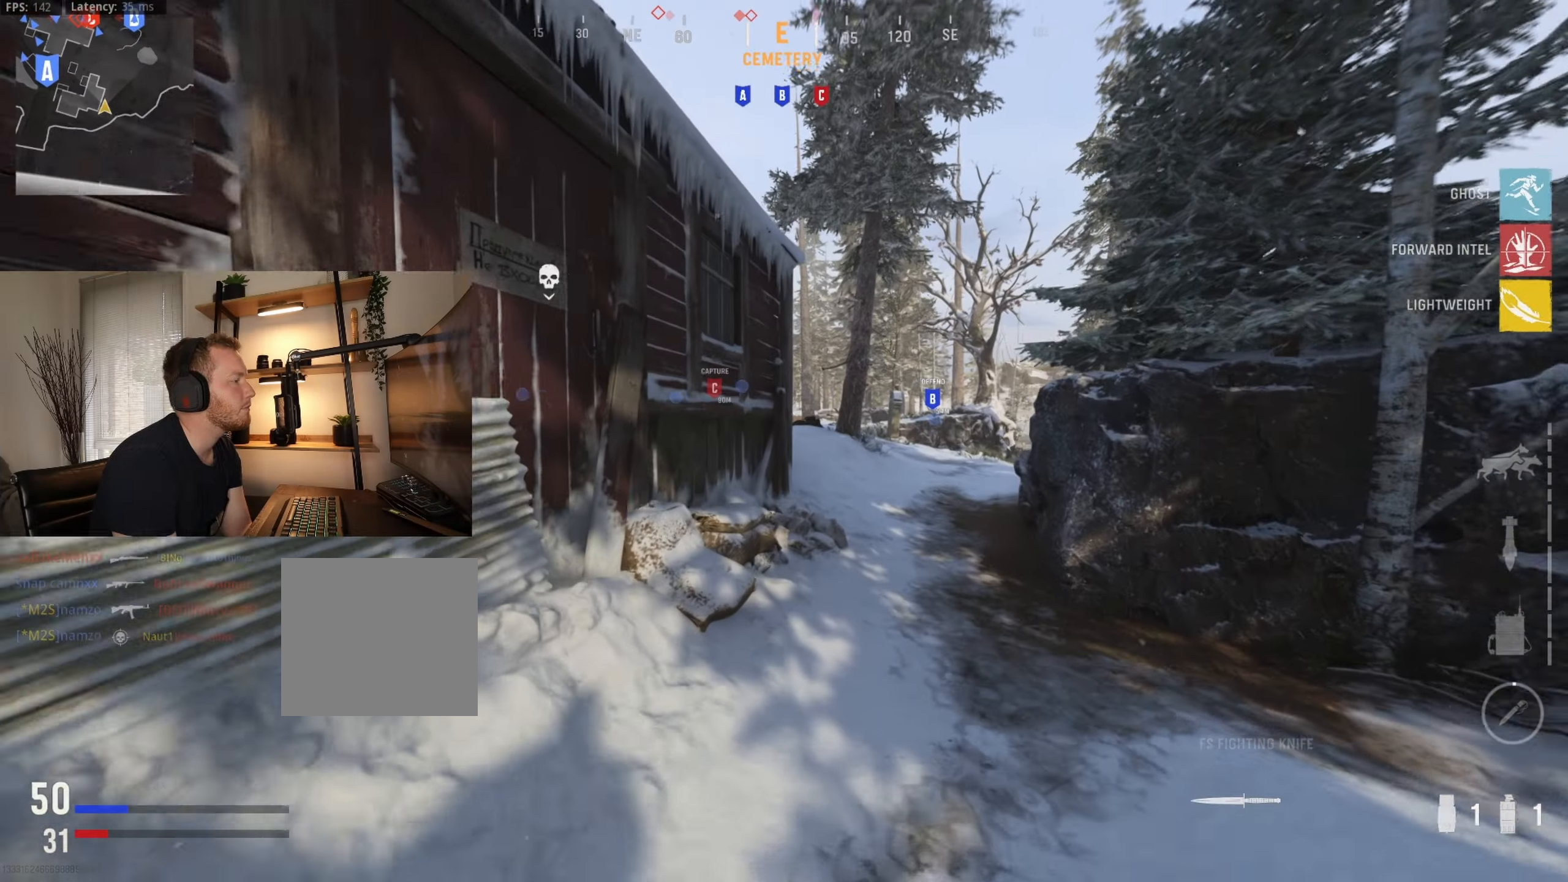
{"buttons": [], "left_stick": "up-right", "right_stick": "center", "events": [[100, "left_stick", "up"], [234, "left_stick", "right"], [400, "left_stick", "up-right"]]}
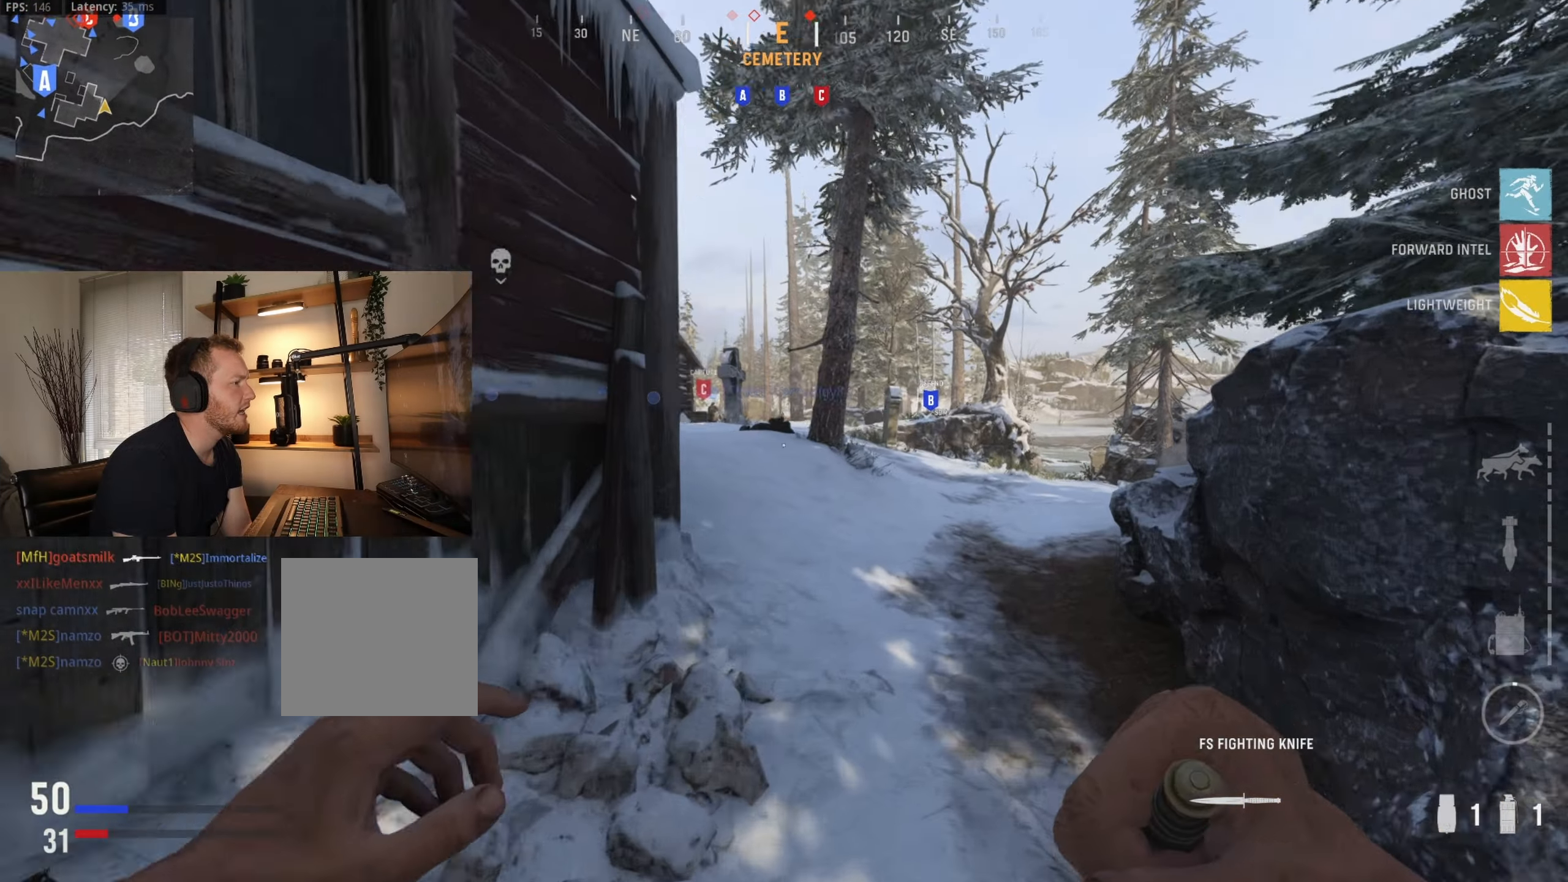
{"buttons": [], "left_stick": "up", "right_stick": "center", "events": [[84, "left_stick", "up-left"], [100, "right_stick", "left"], [267, "left_stick", "up"], [467, "right_stick", "center"]]}
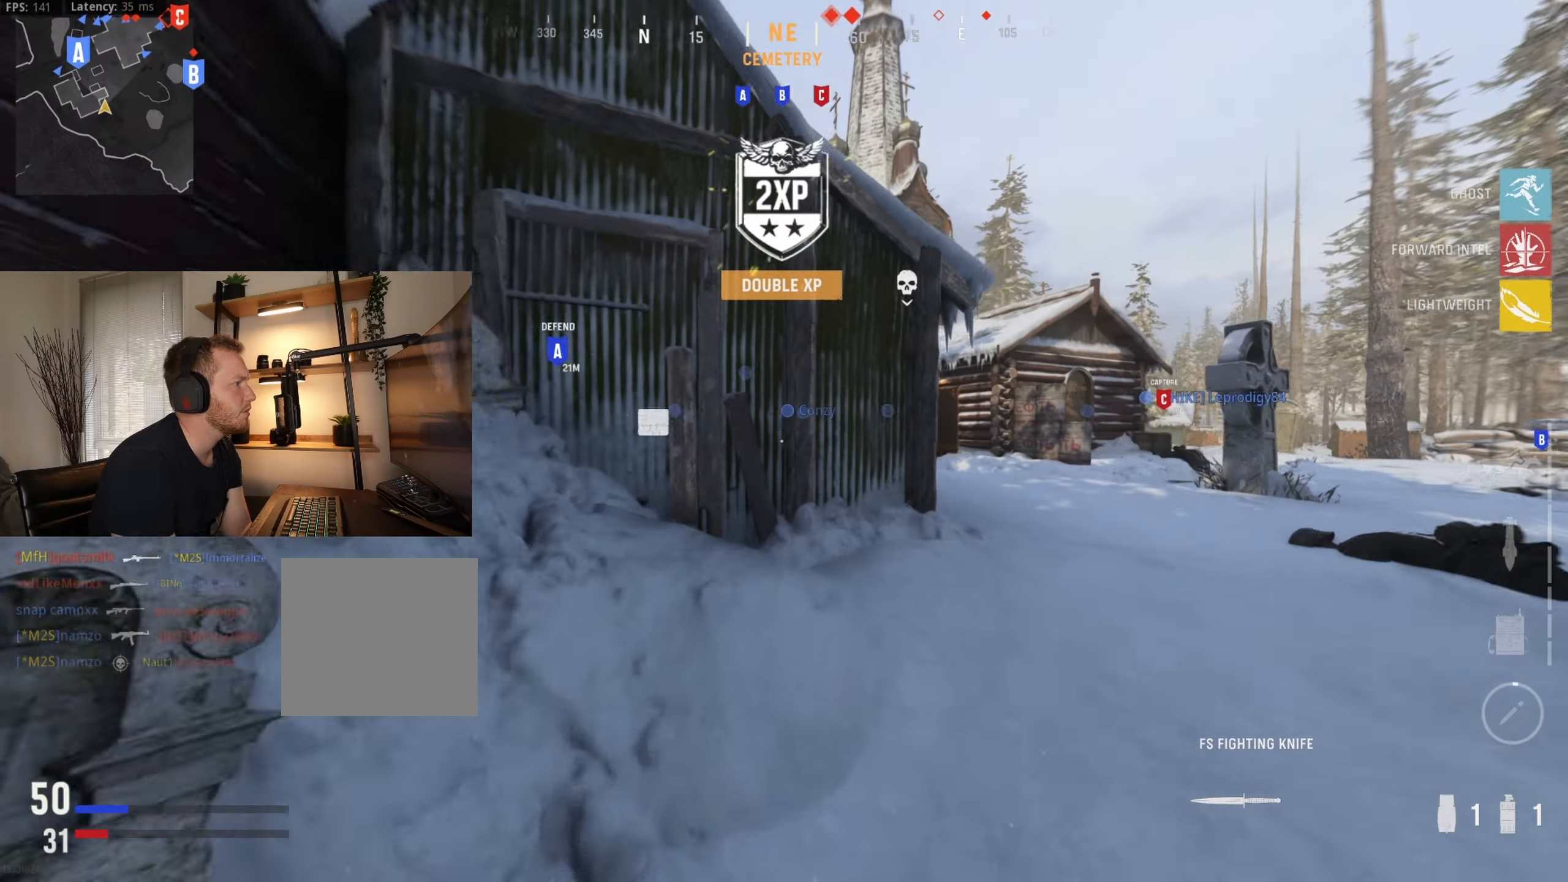
{"buttons": [], "left_stick": "up-right", "right_stick": "center", "events": [[50, "Y", "down"], [100, "left_stick", "up-right"], [100, "right_stick", "right"], [150, "Y", "up"], [267, "right_stick", "center"], [334, "right_stick", "left"], [484, "right_stick", "center"]]}
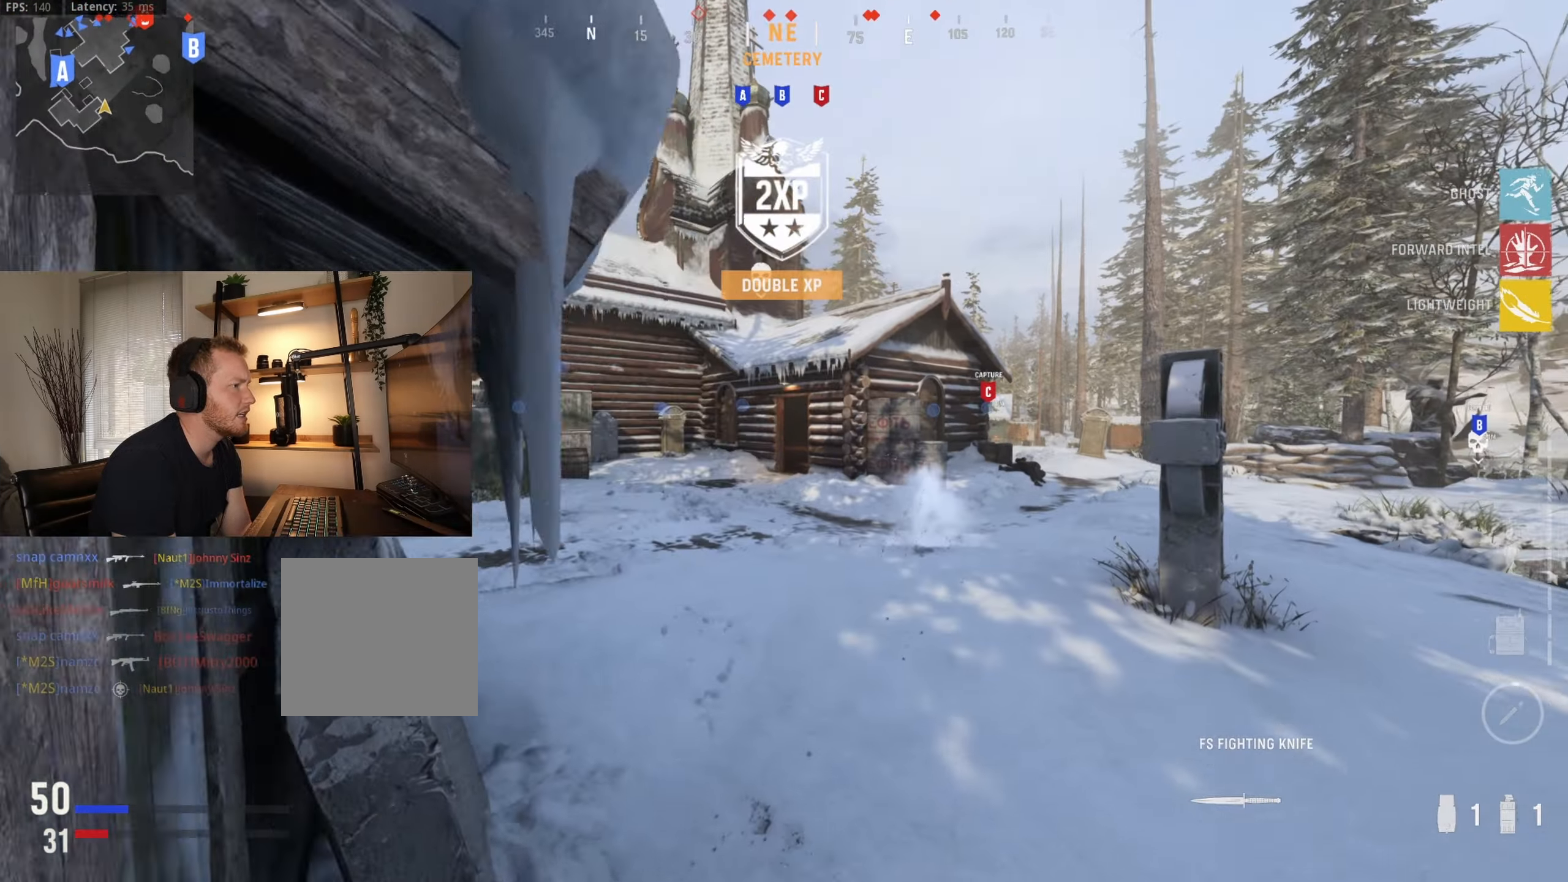
{"buttons": [], "left_stick": "up", "right_stick": "center", "events": [[66, "left_stick", "up-left"], [83, "right_stick", "left"], [200, "right_stick", "center"], [333, "left_stick", "up"]]}
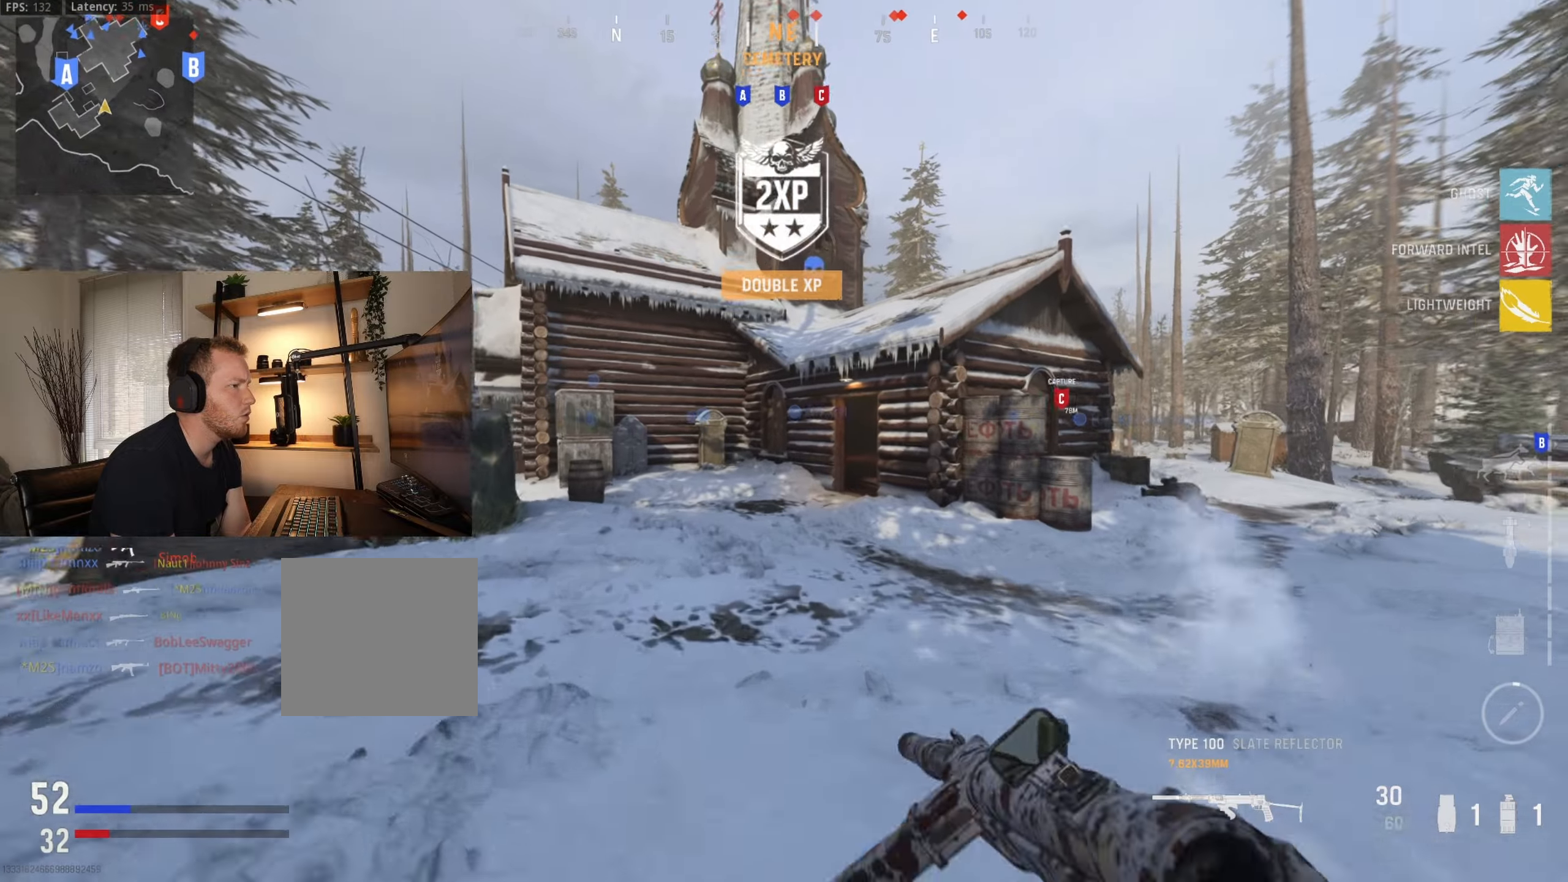
{"buttons": [], "left_stick": "up-left", "right_stick": "left", "events": [[150, "right_stick", "right"], [250, "right_stick", "center"], [300, "B", "down"], [366, "left_stick", "up-left"], [366, "right_stick", "left"], [400, "B", "up"]]}
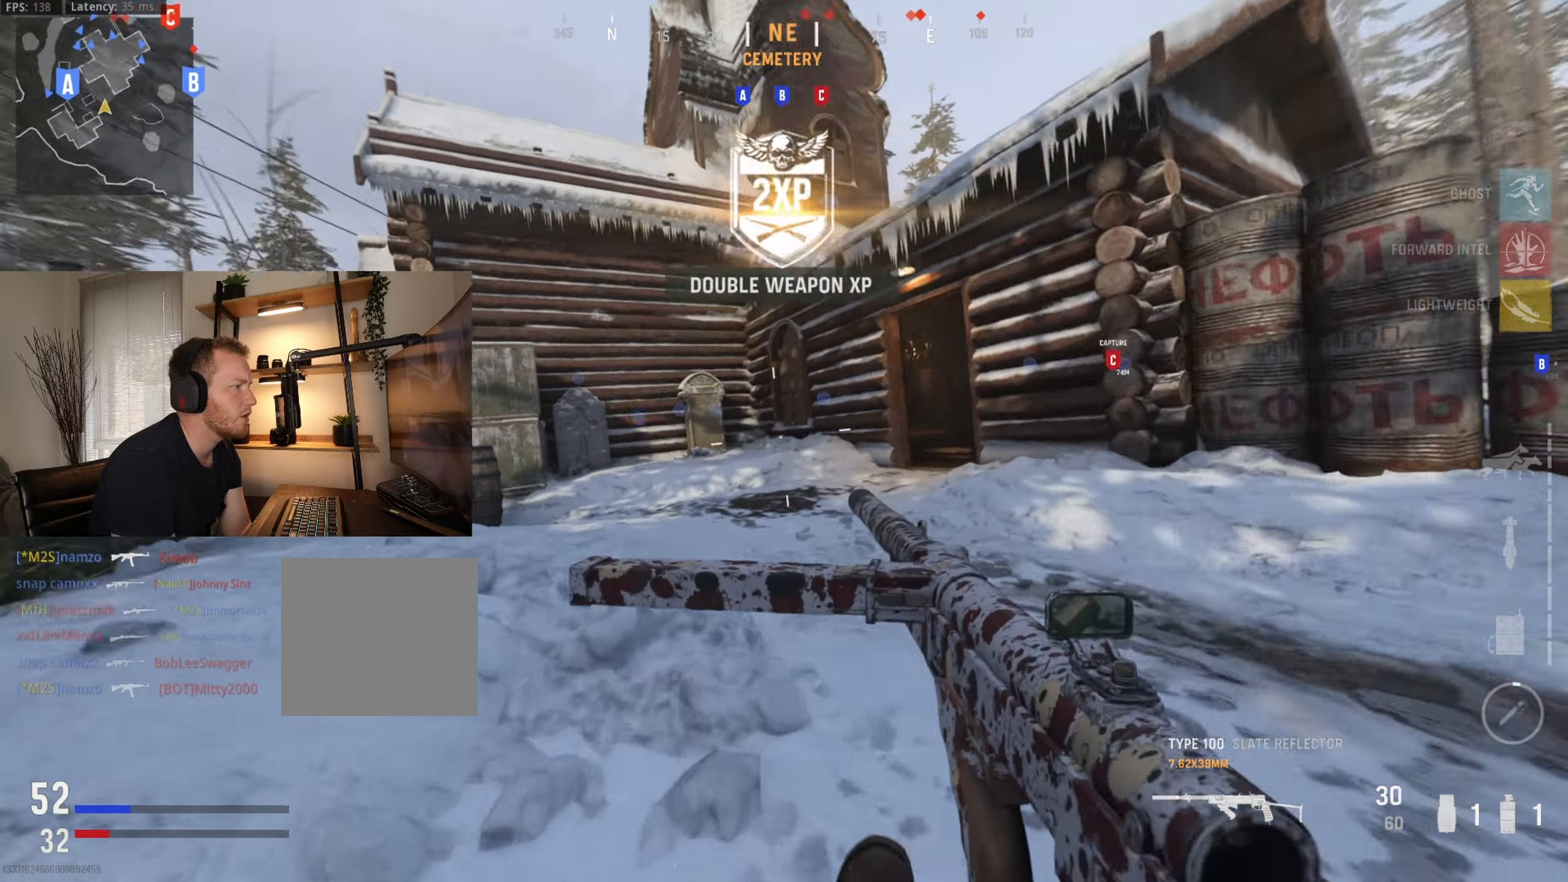
{"buttons": [], "left_stick": "up", "right_stick": "center", "events": [[16, "B", "down"], [83, "left_stick", "up"], [116, "A", "down"], [150, "B", "up"], [266, "right_stick", "center"], [300, "A", "up"]]}
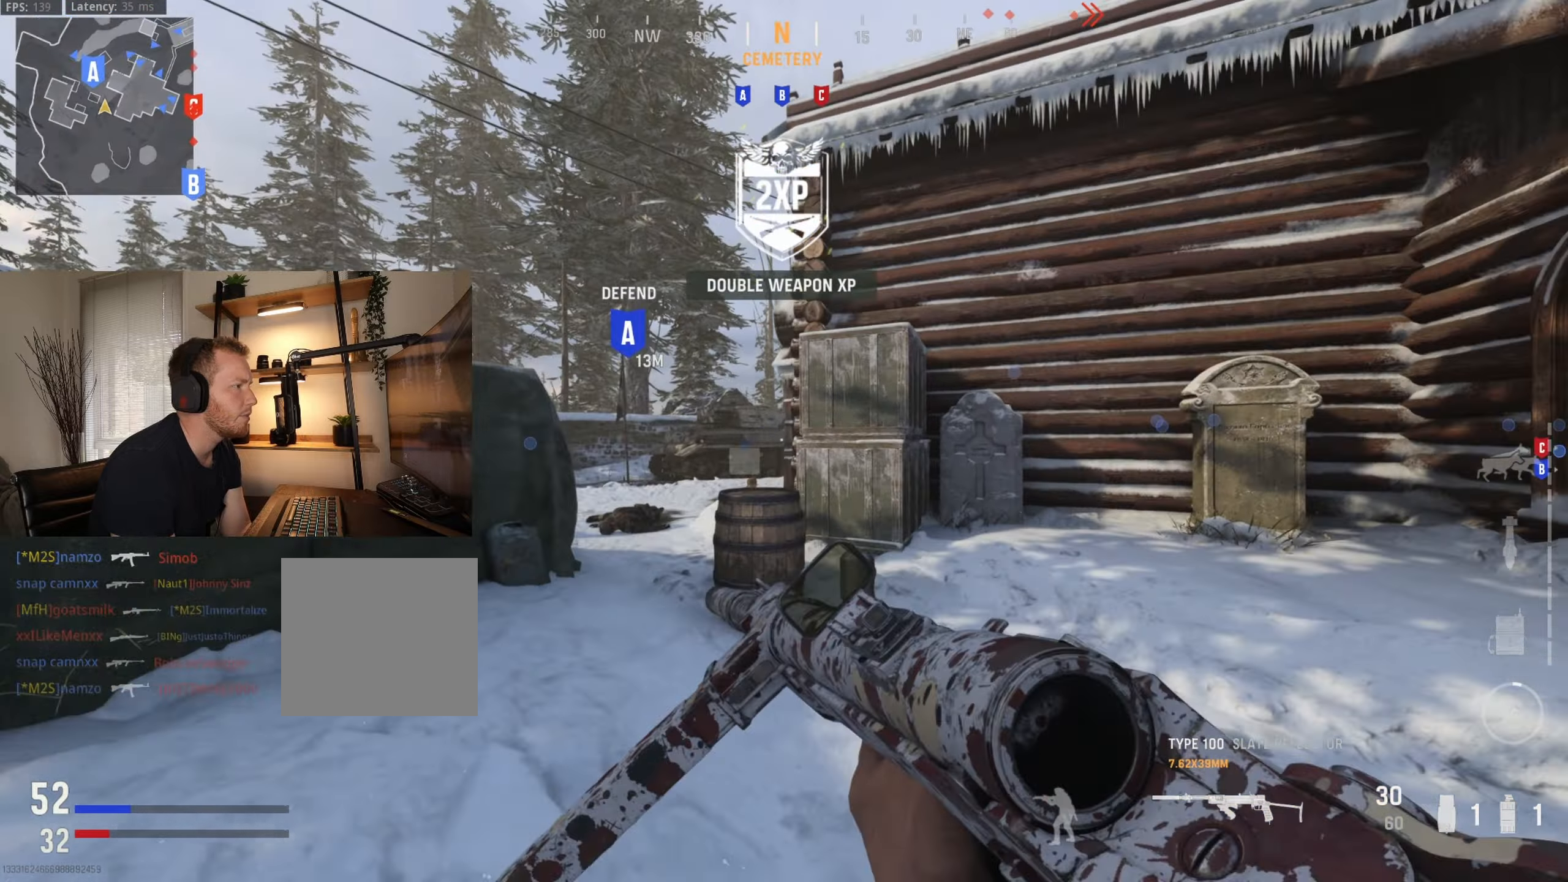
{"buttons": [], "left_stick": "up", "right_stick": "center", "events": [[100, "left_stick", "up-right"], [116, "right_stick", "down-right"], [200, "right_stick", "center"], [283, "right_stick", "left"], [333, "left_stick", "up"], [400, "right_stick", "center"]]}
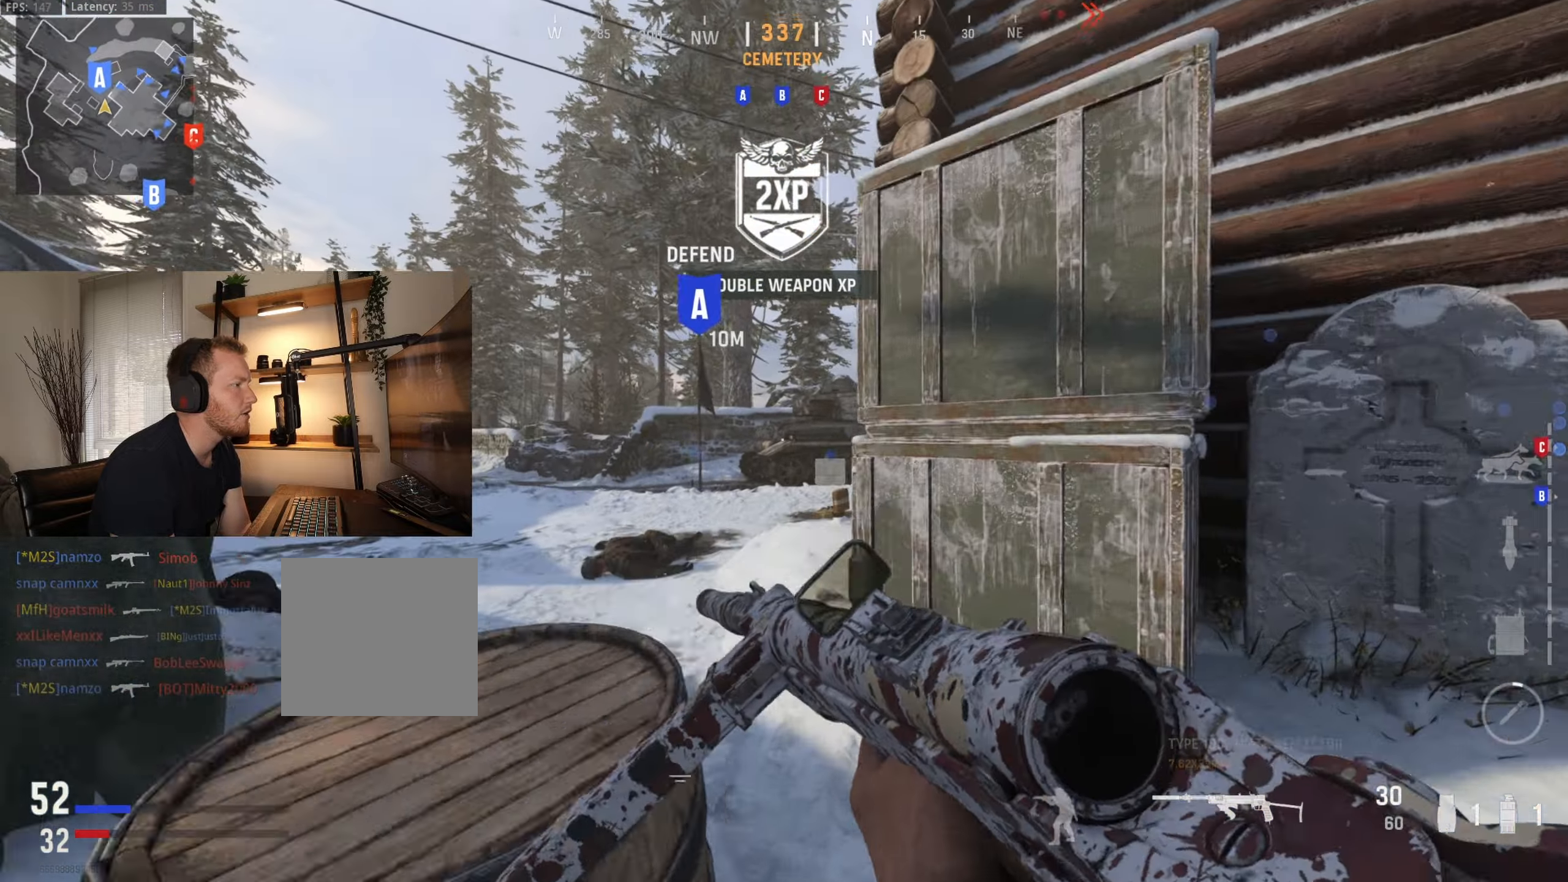
{"buttons": [], "left_stick": "up", "right_stick": "right", "events": [[66, "left_stick", "up-left"], [183, "right_stick", "down-right"], [316, "right_stick", "center"], [433, "left_stick", "up"], [466, "right_stick", "right"]]}
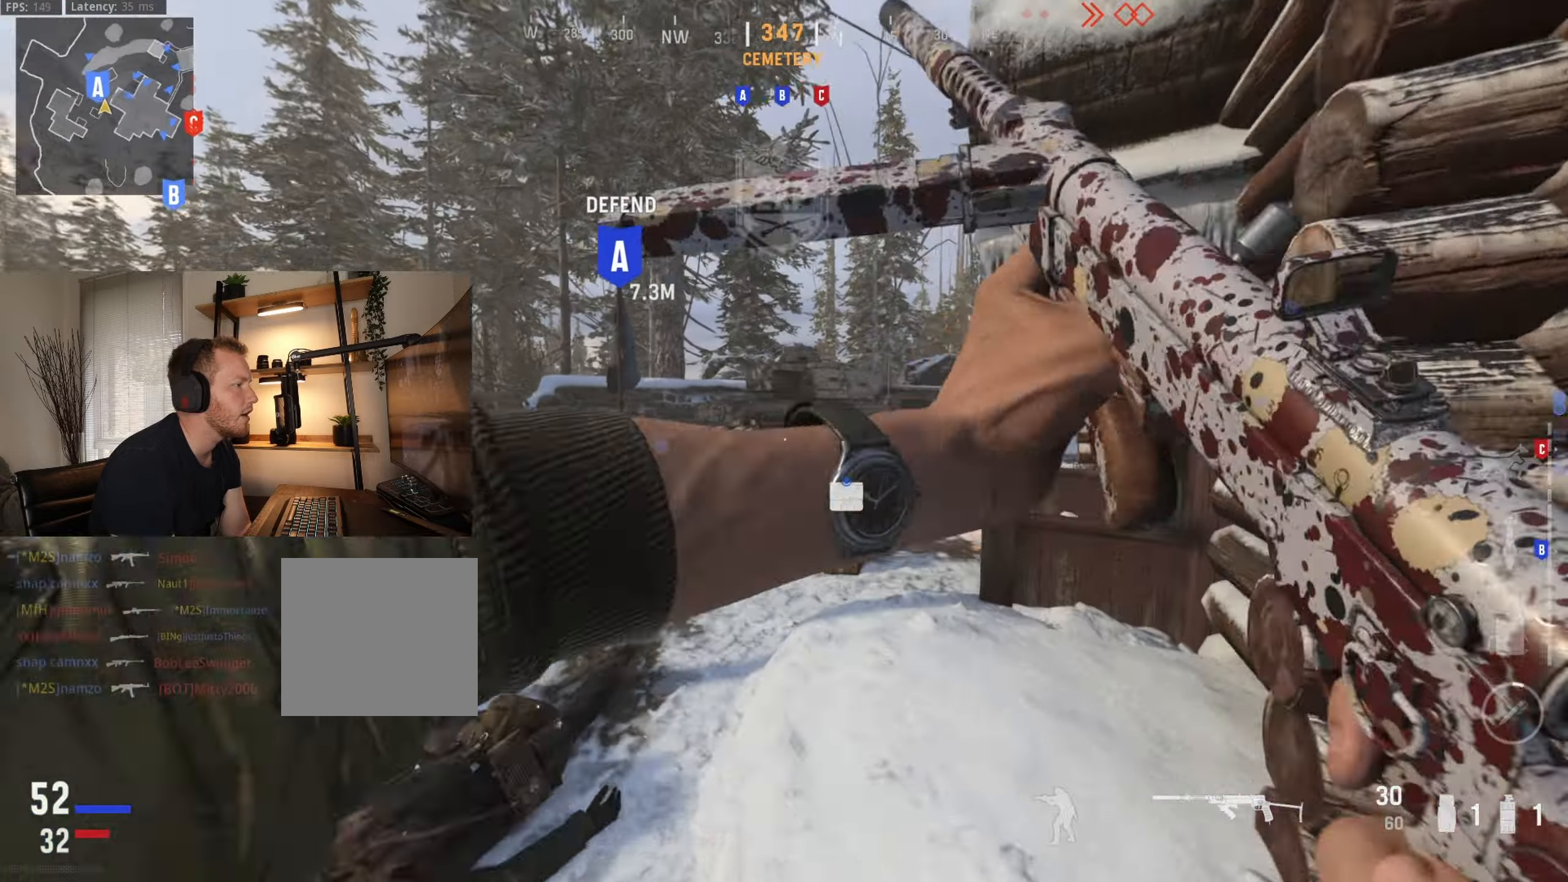
{"buttons": ["X"], "left_stick": "up", "right_stick": "right", "events": [[266, "X", "down"], [300, "right_stick", "center"], [416, "right_stick", "right"]]}
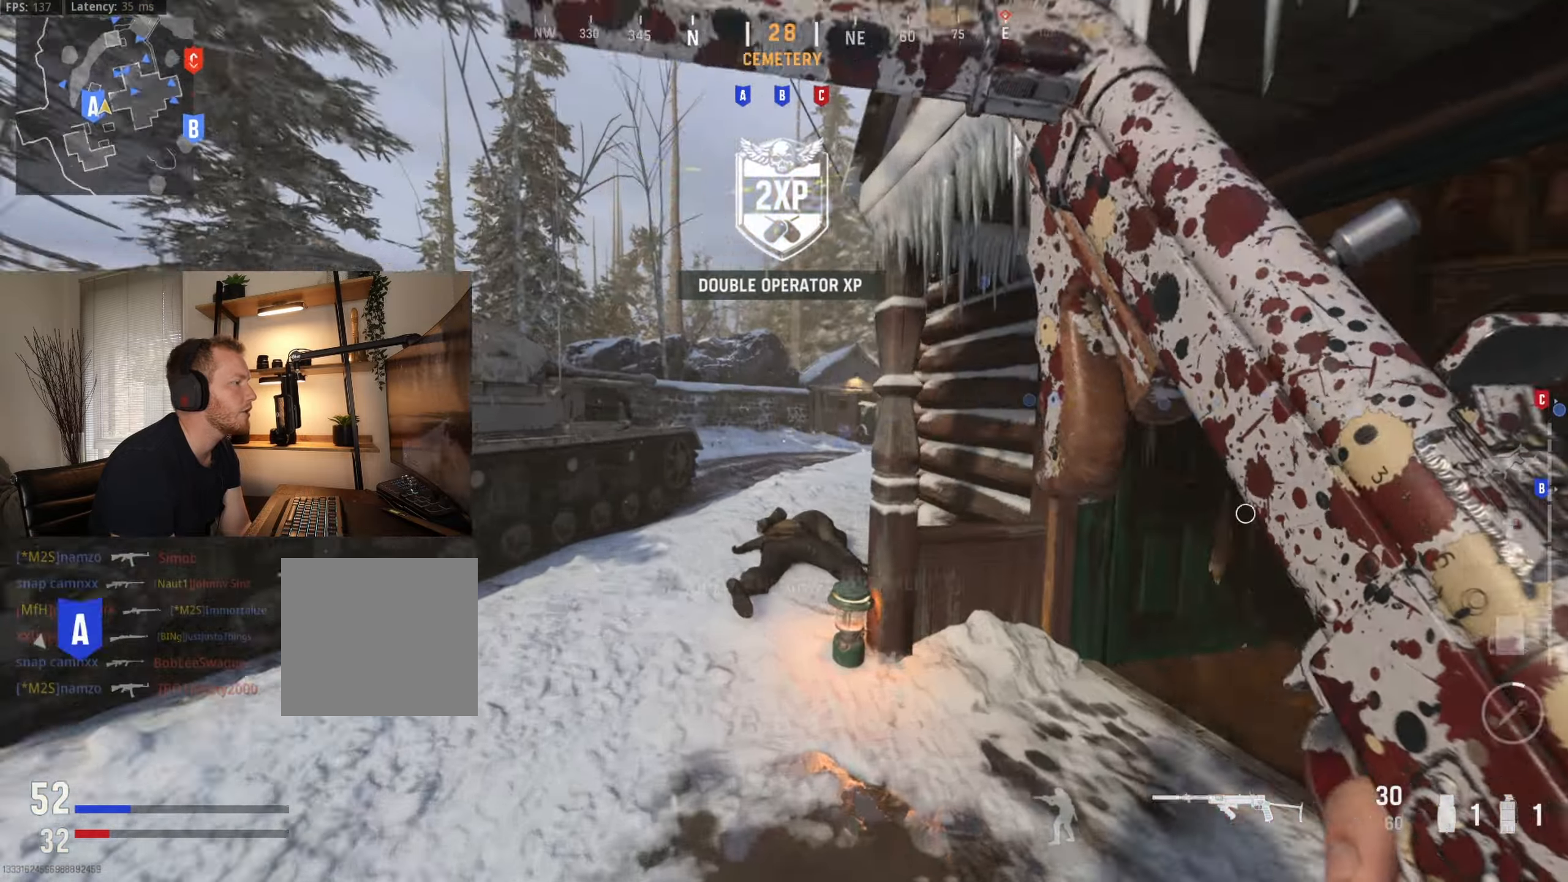
{"buttons": [], "left_stick": "up", "right_stick": "center", "events": [[50, "left_stick", "left"], [66, "right_stick", "center"], [200, "left_stick", "up-left"], [366, "X", "up"], [433, "left_stick", "up"]]}
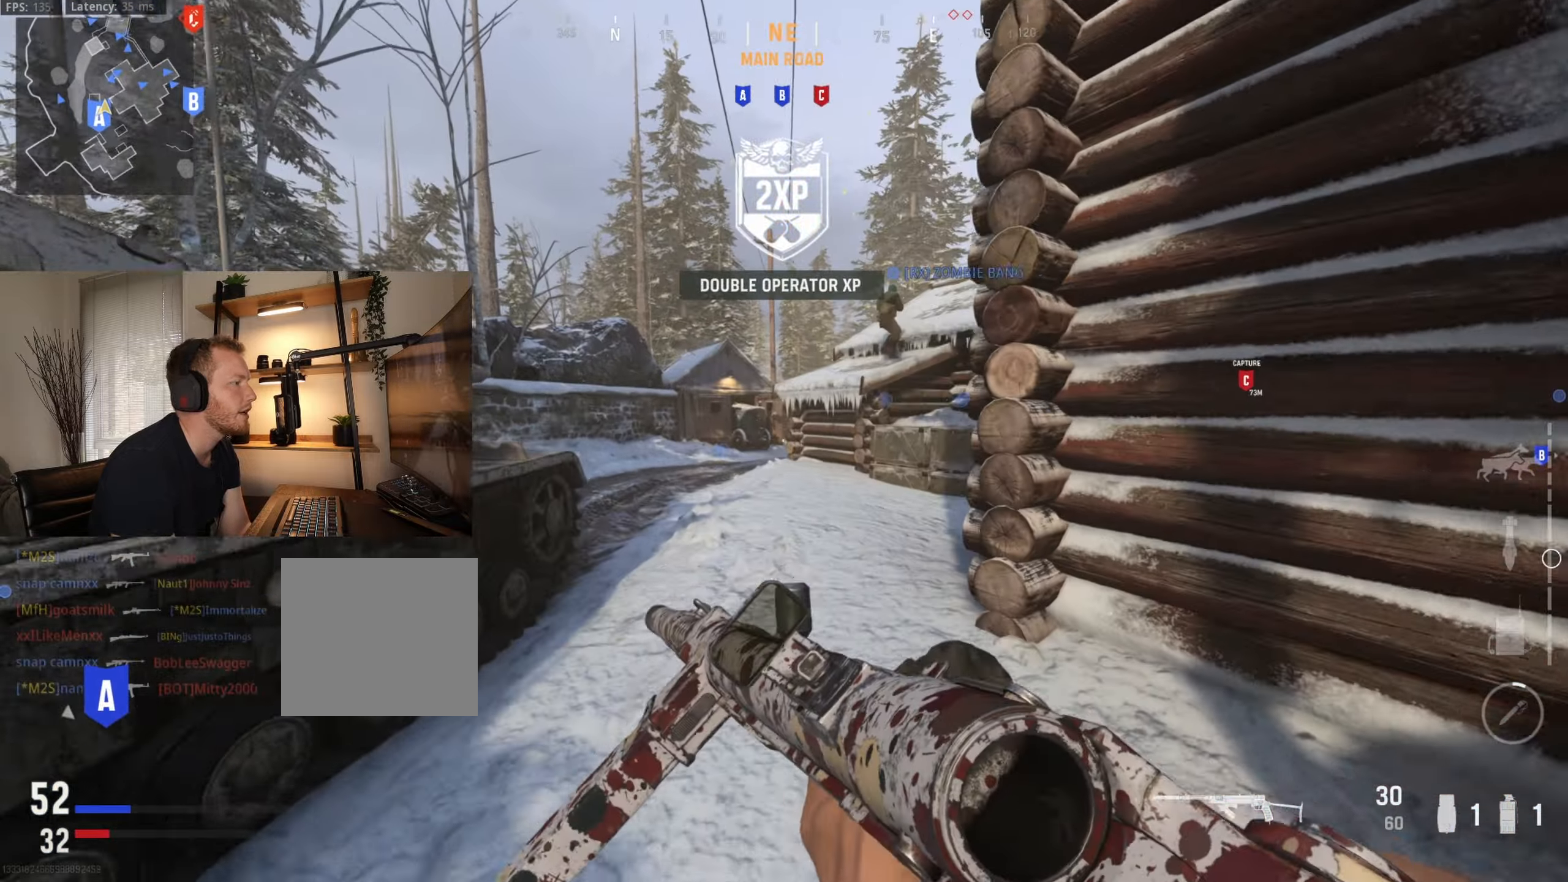
{"buttons": [], "left_stick": "right", "right_stick": "right", "events": [[250, "left_stick", "left"], [266, "right_stick", "right"], [300, "left_stick", "down"], [500, "left_stick", "right"]]}
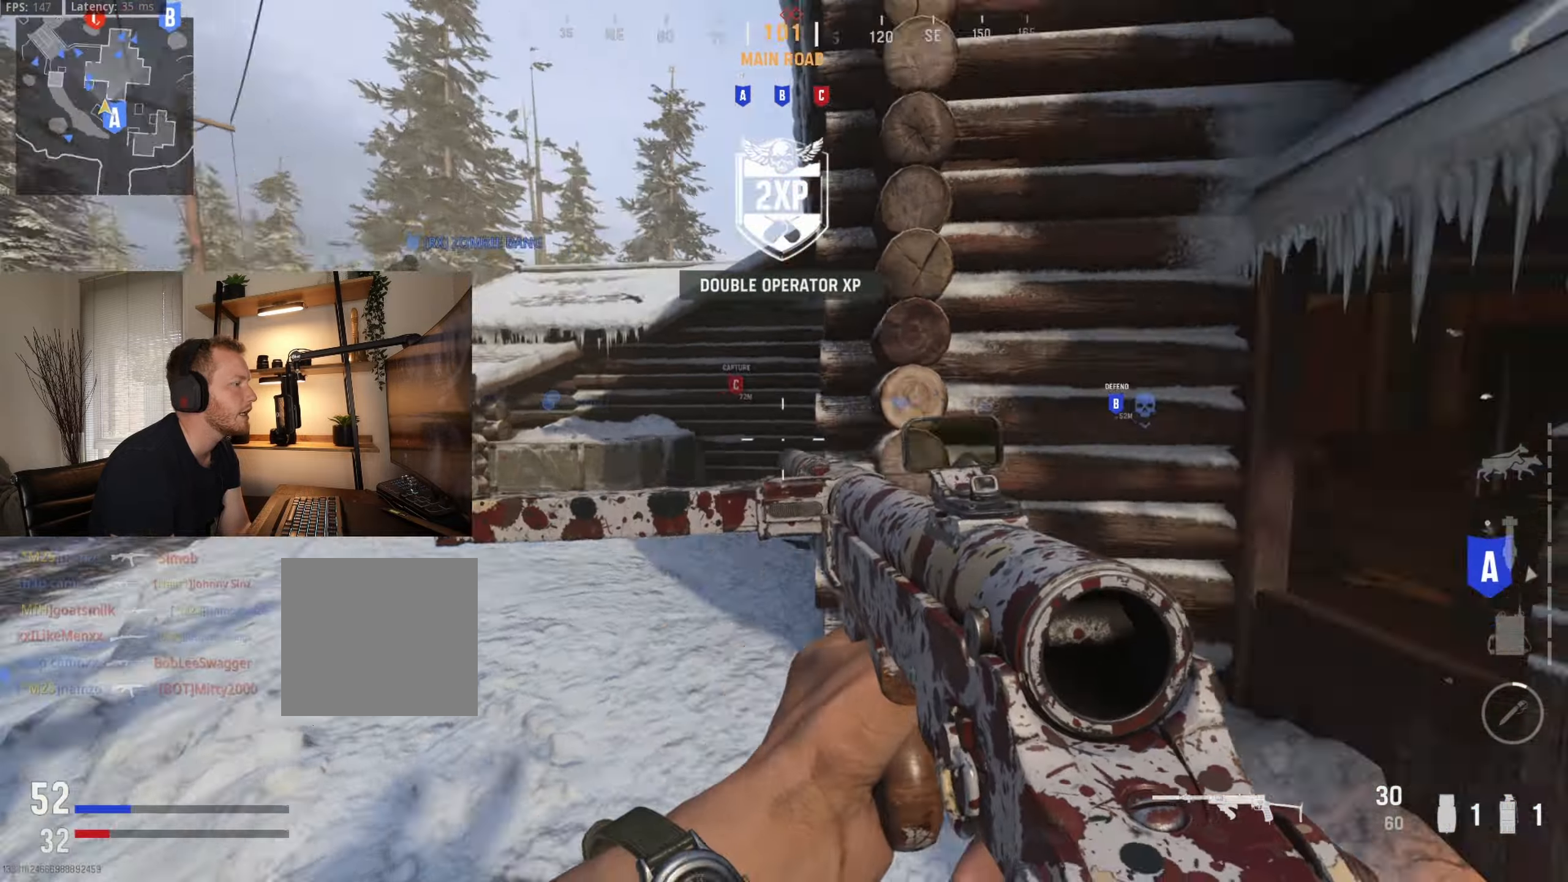
{"buttons": ["X"], "left_stick": "up", "right_stick": "center", "events": [[200, "left_stick", "up-right"], [233, "right_stick", "down"], [333, "left_stick", "up"], [366, "right_stick", "left"], [383, "X", "down"], [483, "right_stick", "center"]]}
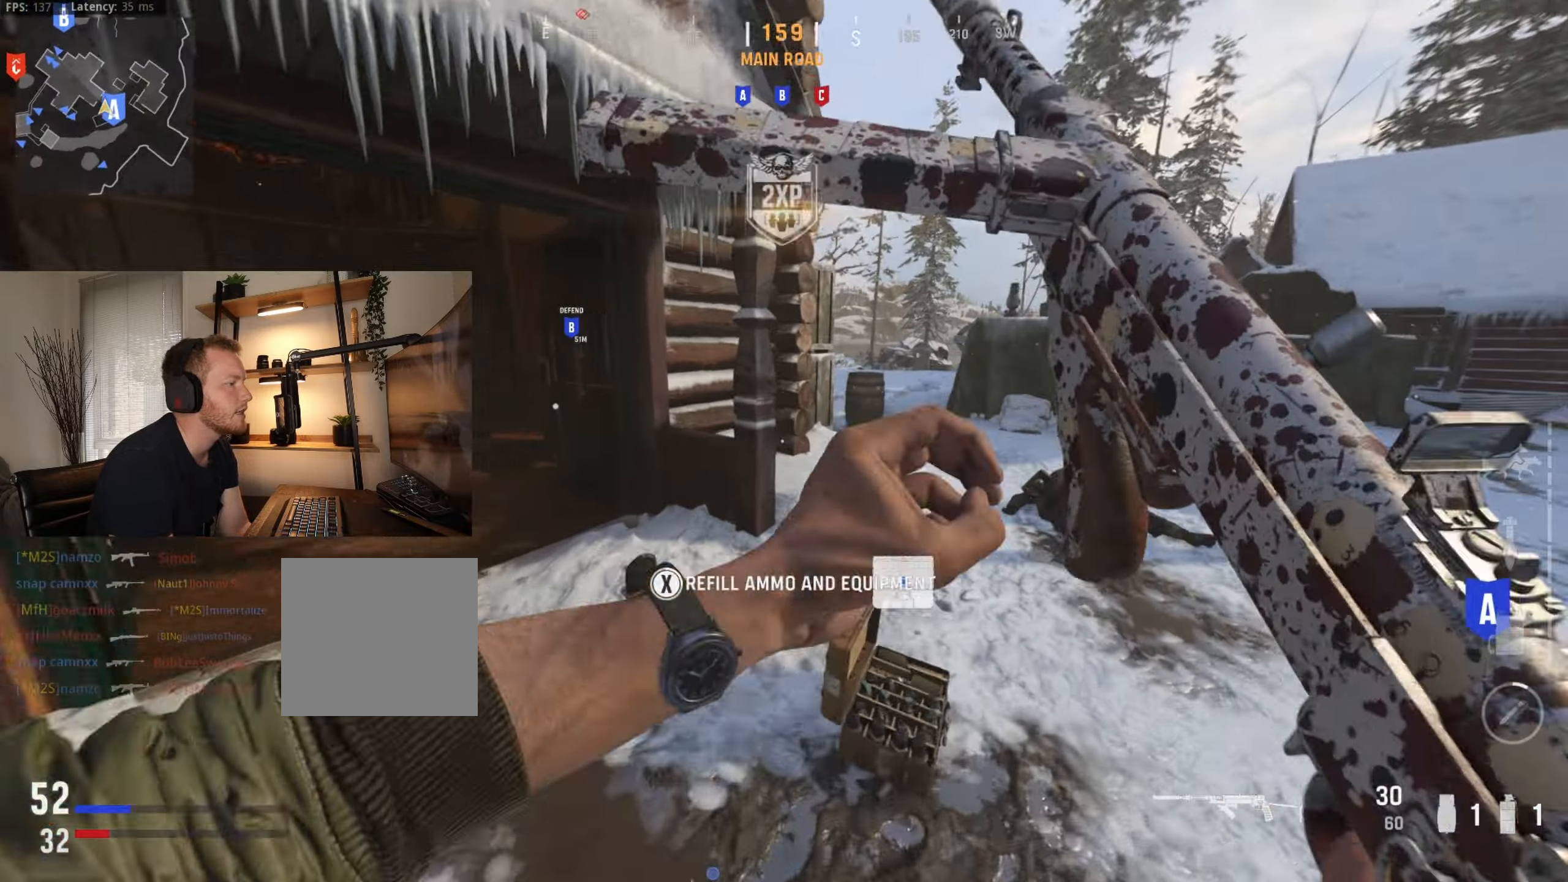
{"buttons": [], "left_stick": "center", "right_stick": "center", "events": [[50, "left_stick", "right"], [150, "right_stick", "left"], [166, "left_stick", "down"], [233, "left_stick", "center"], [366, "right_stick", "center"], [483, "X", "up"]]}
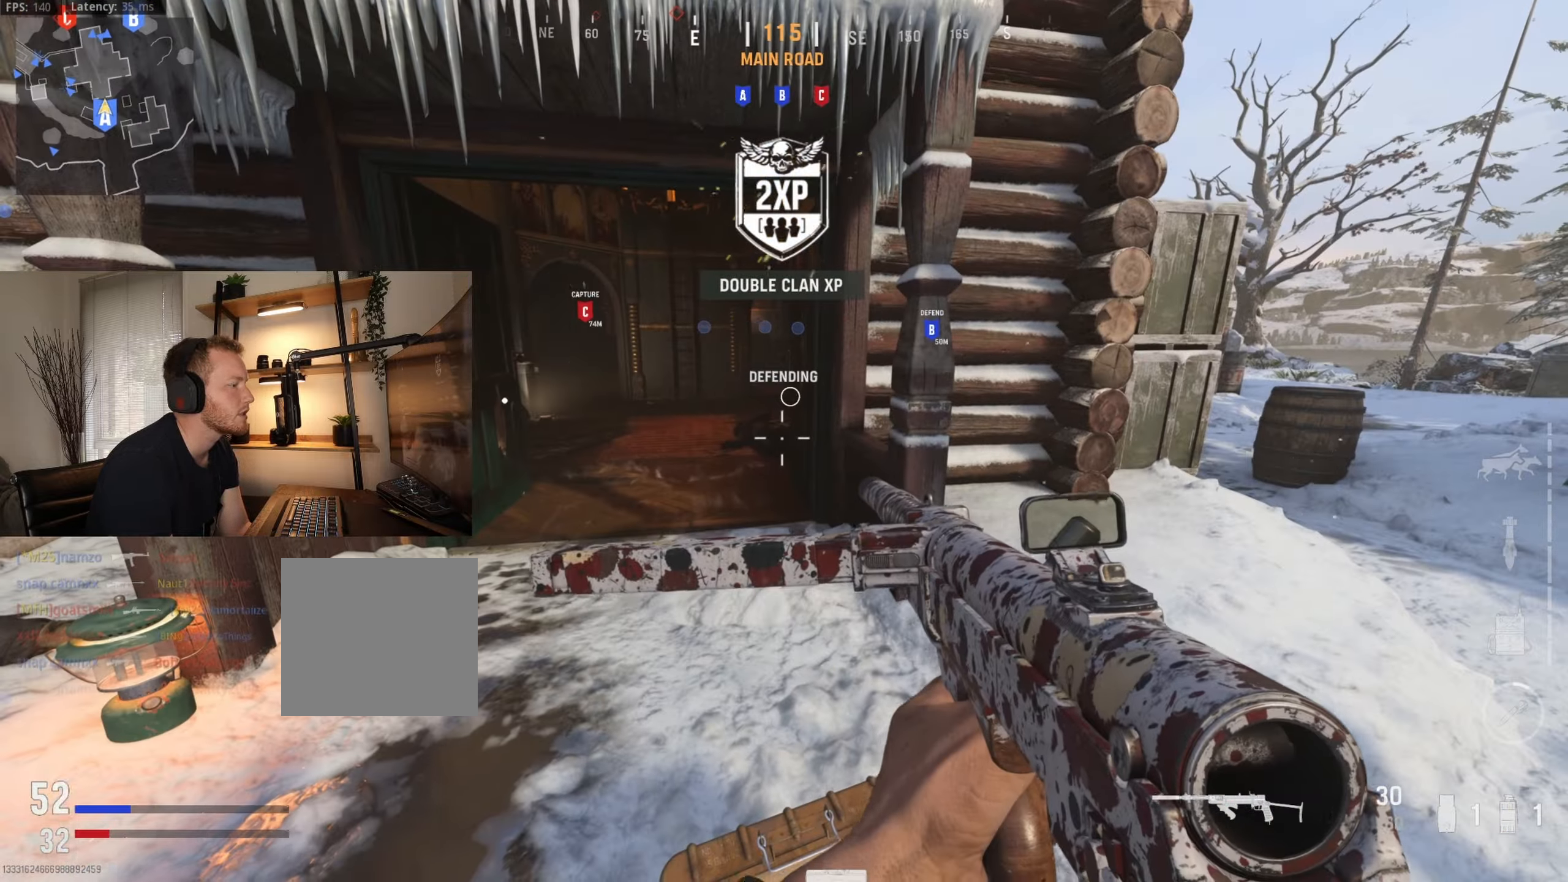
{"buttons": ["X"], "left_stick": "up", "right_stick": "up-left", "events": [[133, "right_stick", "left"], [200, "left_stick", "up"], [250, "X", "down"], [283, "left_stick", "center"], [300, "right_stick", "up-left"], [450, "left_stick", "up"]]}
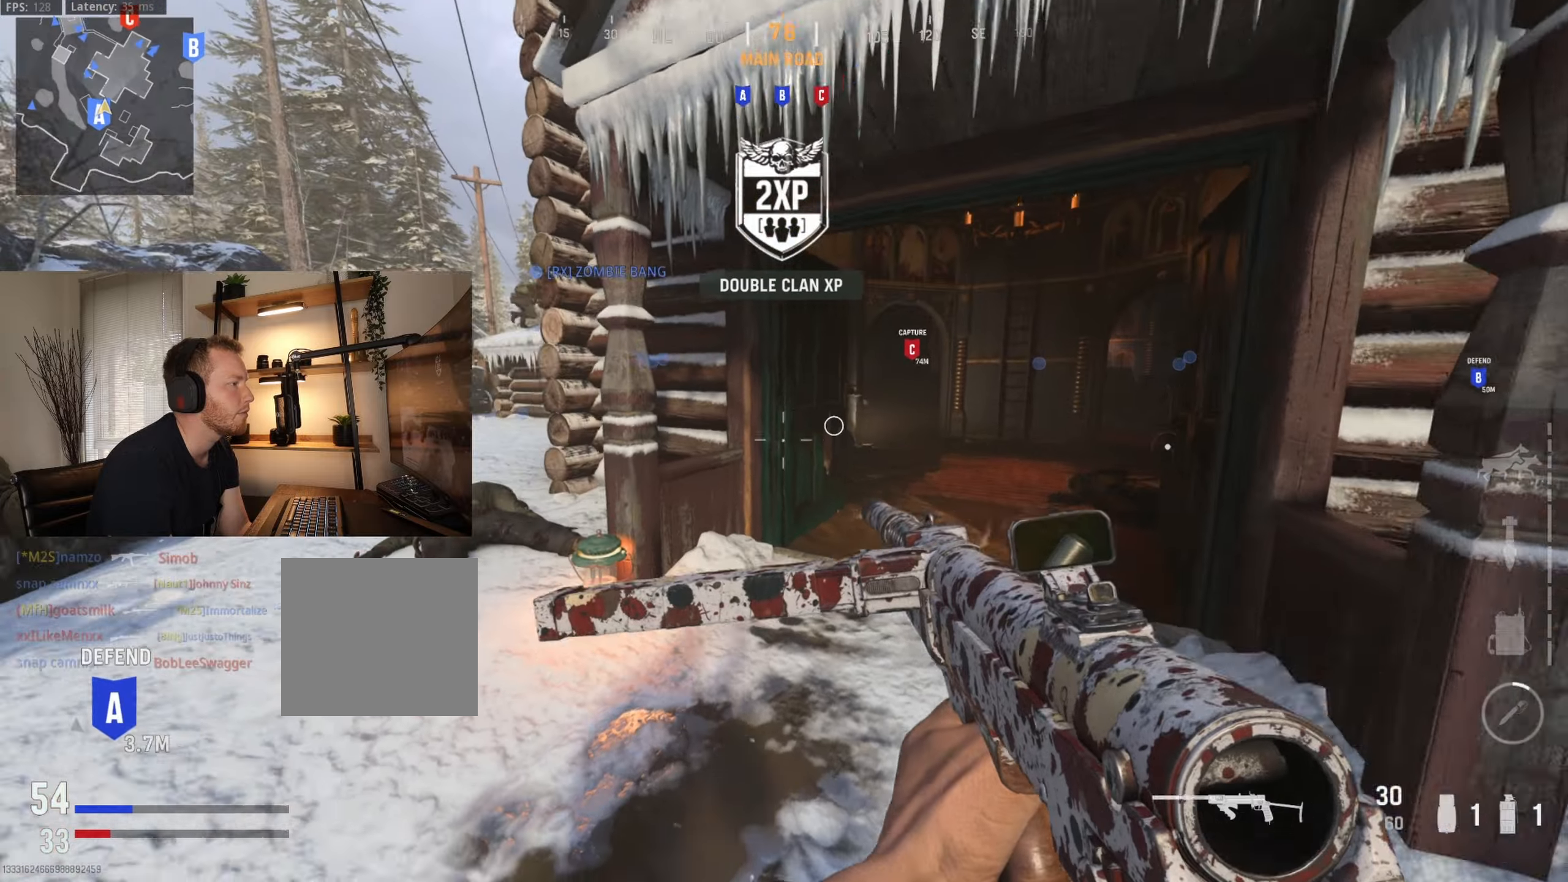
{"buttons": [], "left_stick": "down-left", "right_stick": "left", "events": [[17, "right_stick", "center"], [83, "left_stick", "up-left"], [250, "left_stick", "down-left"], [350, "X", "up"], [483, "right_stick", "left"]]}
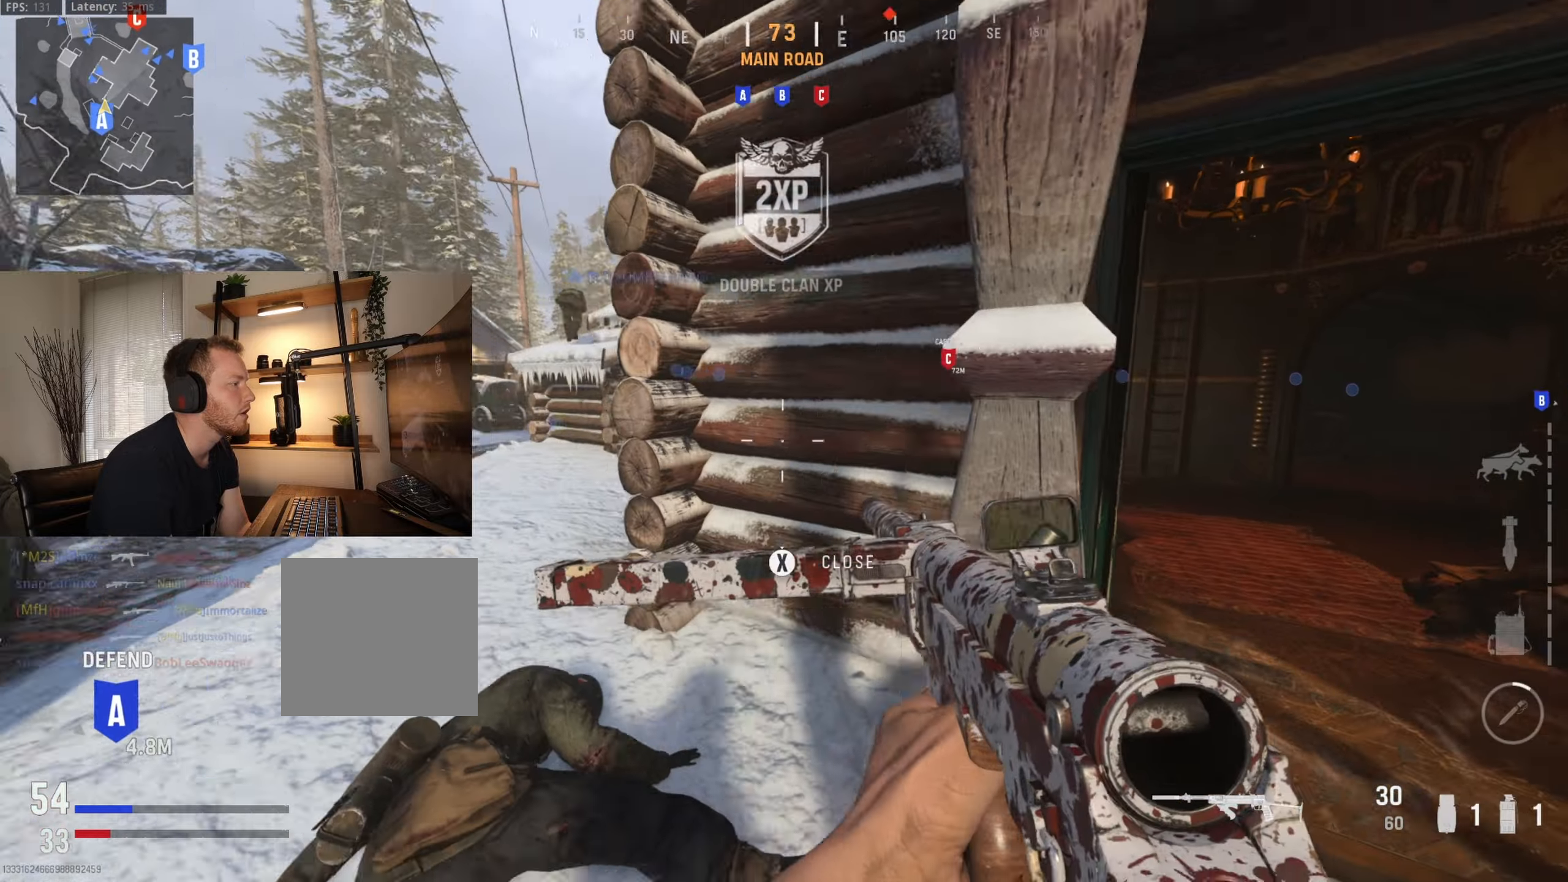
{"buttons": ["B"], "left_stick": "up", "right_stick": "center", "events": [[67, "left_stick", "up-left"], [150, "right_stick", "center"], [167, "left_stick", "up"], [450, "B", "down"]]}
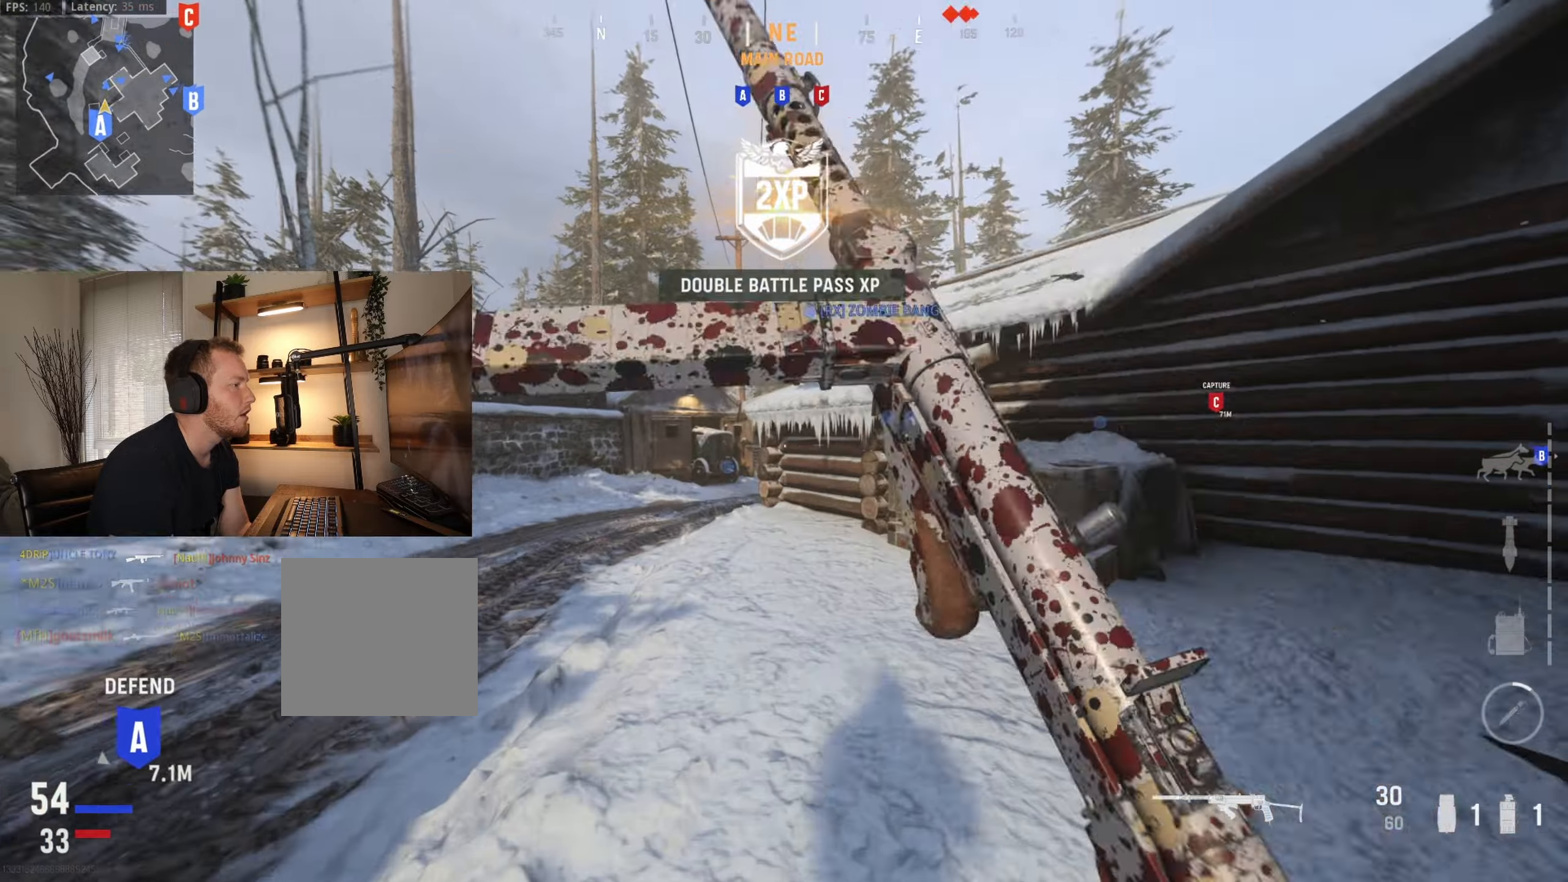
{"buttons": [], "left_stick": "up-left", "right_stick": "center", "events": [[83, "B", "up"], [150, "B", "down"], [267, "A", "down"], [300, "left_stick", "up-left"], [317, "B", "up"], [450, "A", "up"]]}
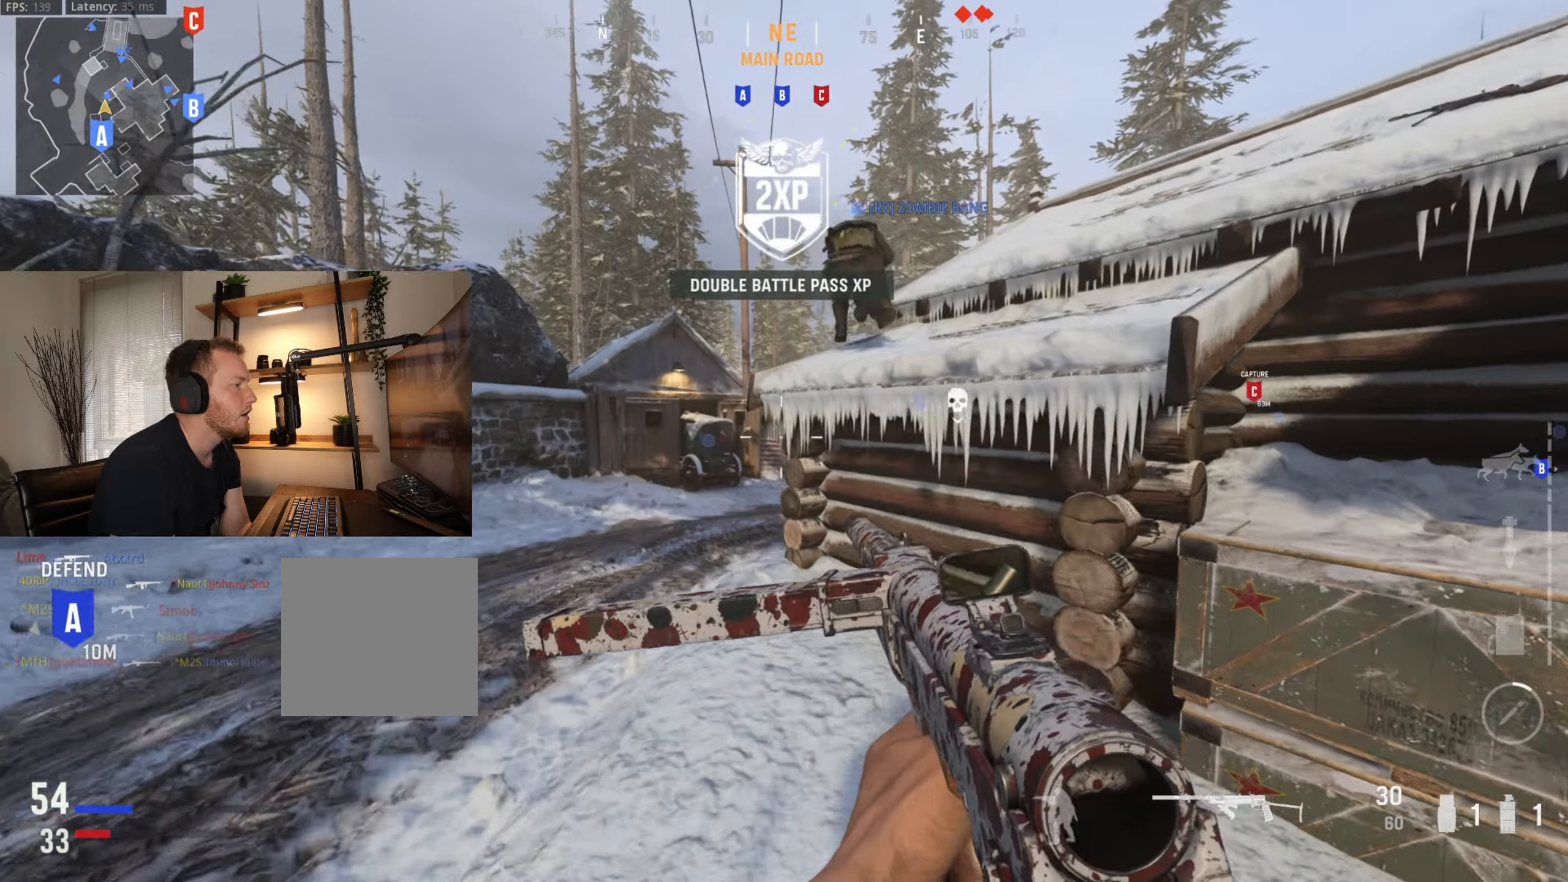
{"buttons": [], "left_stick": "left", "right_stick": "center", "events": [[33, "right_stick", "right"], [100, "right_stick", "center"], [350, "left_stick", "left"]]}
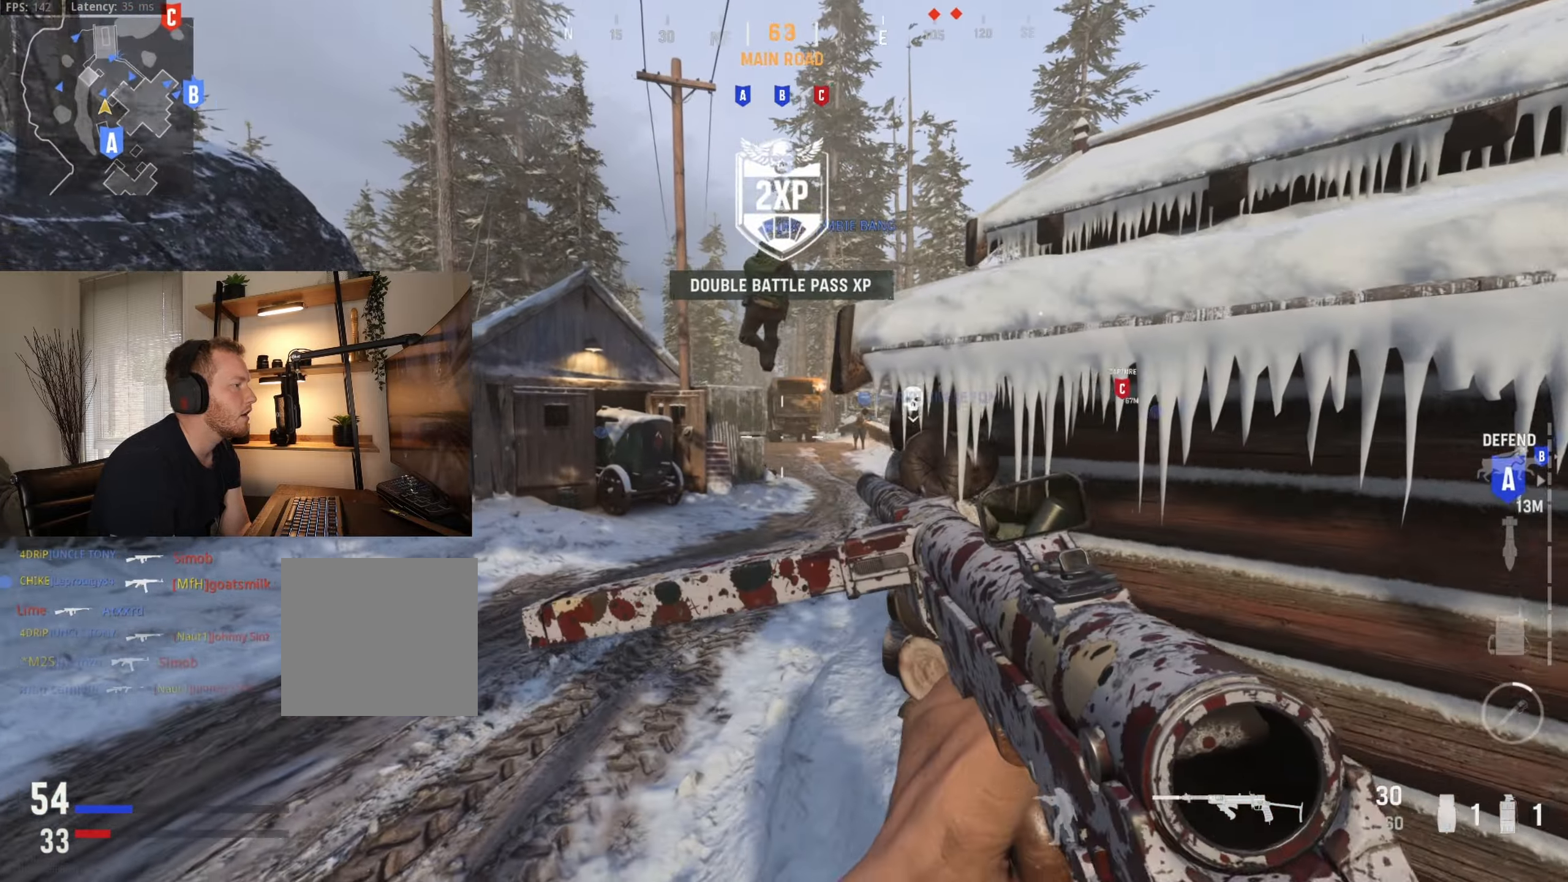
{"buttons": [], "left_stick": "up", "right_stick": "center", "events": [[50, "left_stick", "up"], [283, "left_stick", "up-right"], [317, "right_stick", "up-right"], [400, "left_stick", "up"], [400, "right_stick", "center"]]}
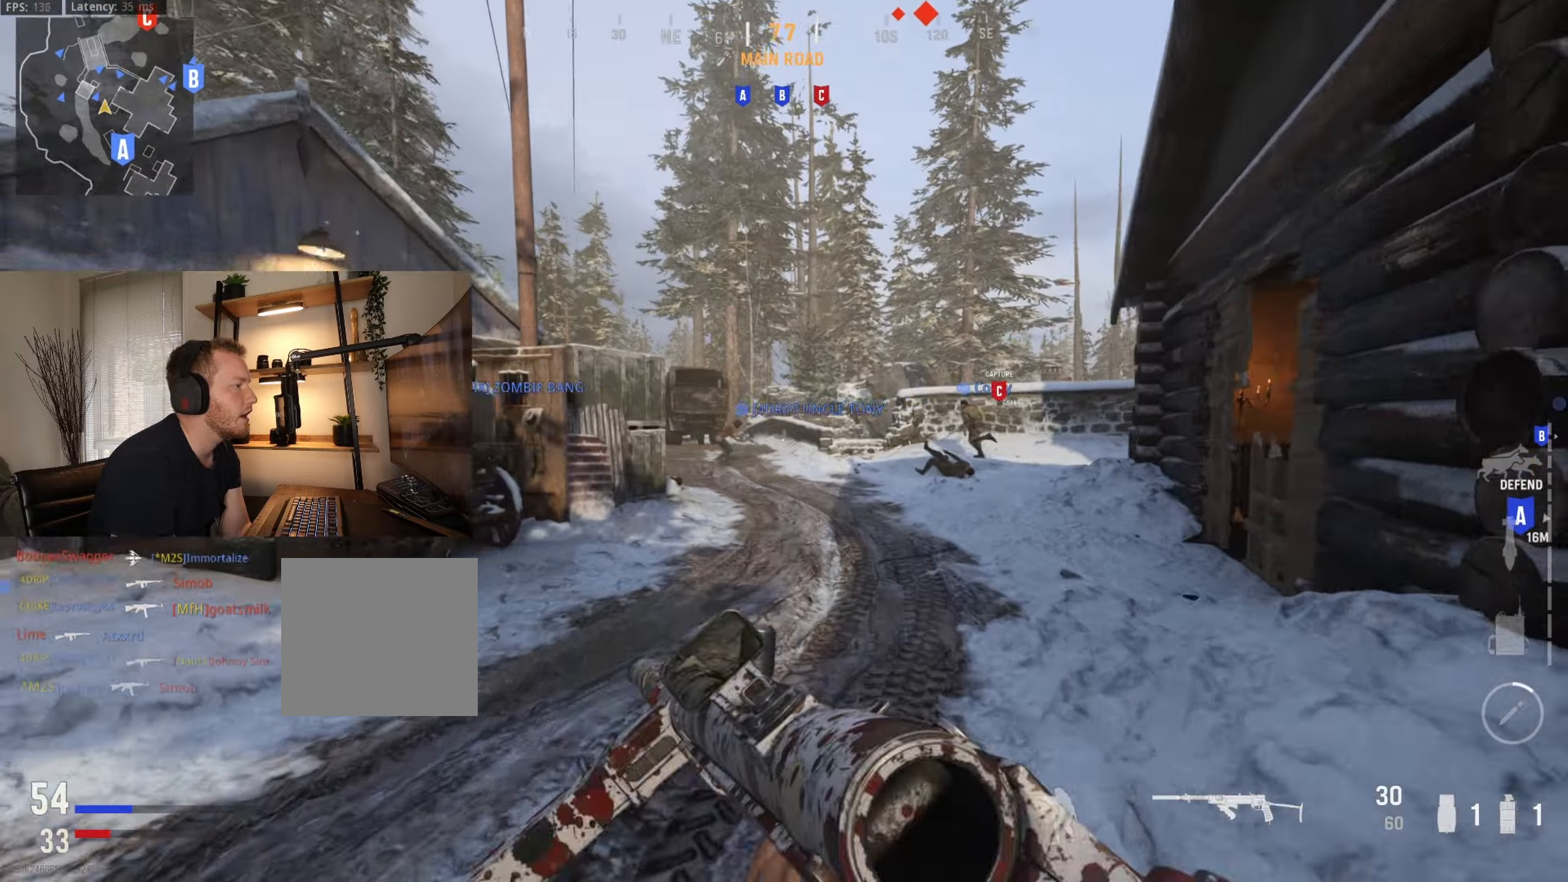
{"buttons": [], "left_stick": "up", "right_stick": "center", "events": [[383, "right_stick", "left"], [500, "right_stick", "center"]]}
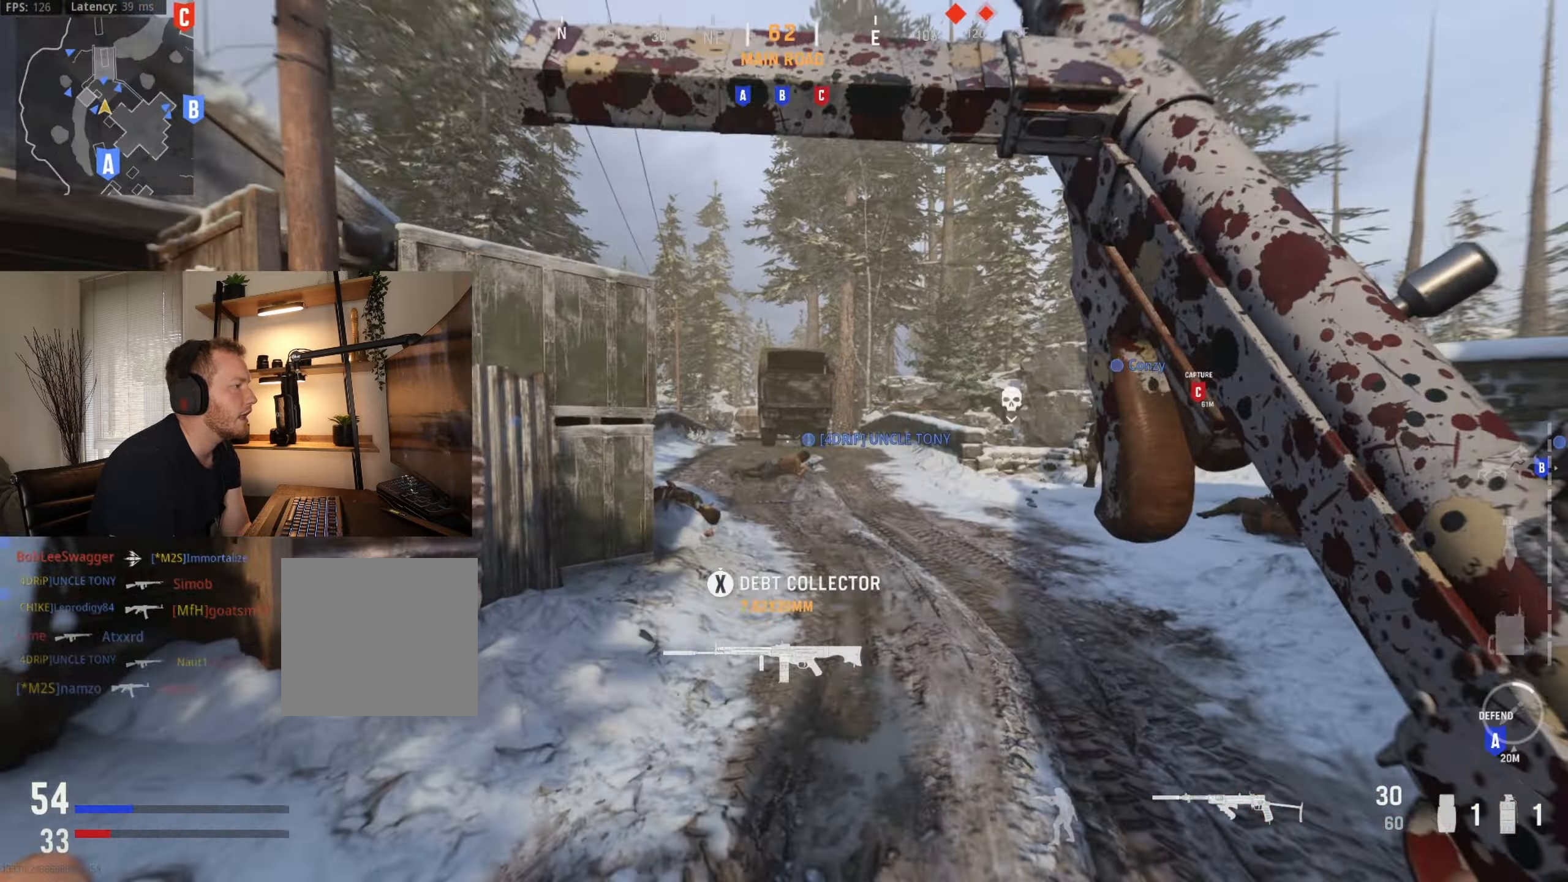
{"buttons": [], "left_stick": "up", "right_stick": "center", "events": [[17, "B", "down"], [117, "B", "up"], [217, "B", "down"], [300, "A", "down"], [383, "B", "up"], [500, "A", "up"]]}
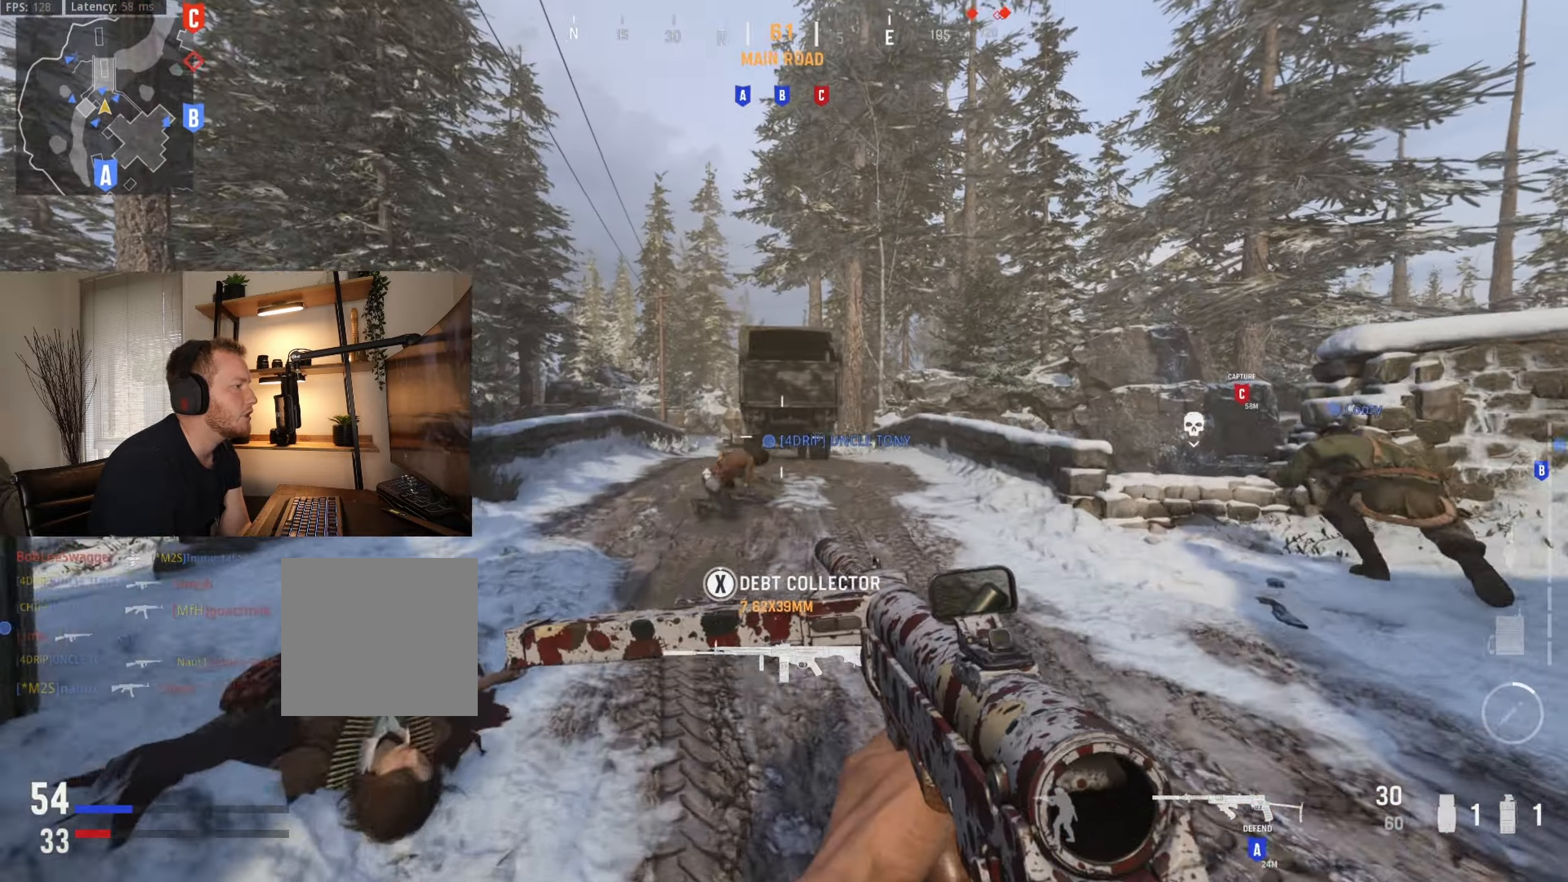
{"buttons": [], "left_stick": "up", "right_stick": "center", "events": [[133, "left_stick", "up-left"], [133, "right_stick", "left"], [283, "right_stick", "center"], [417, "left_stick", "up"]]}
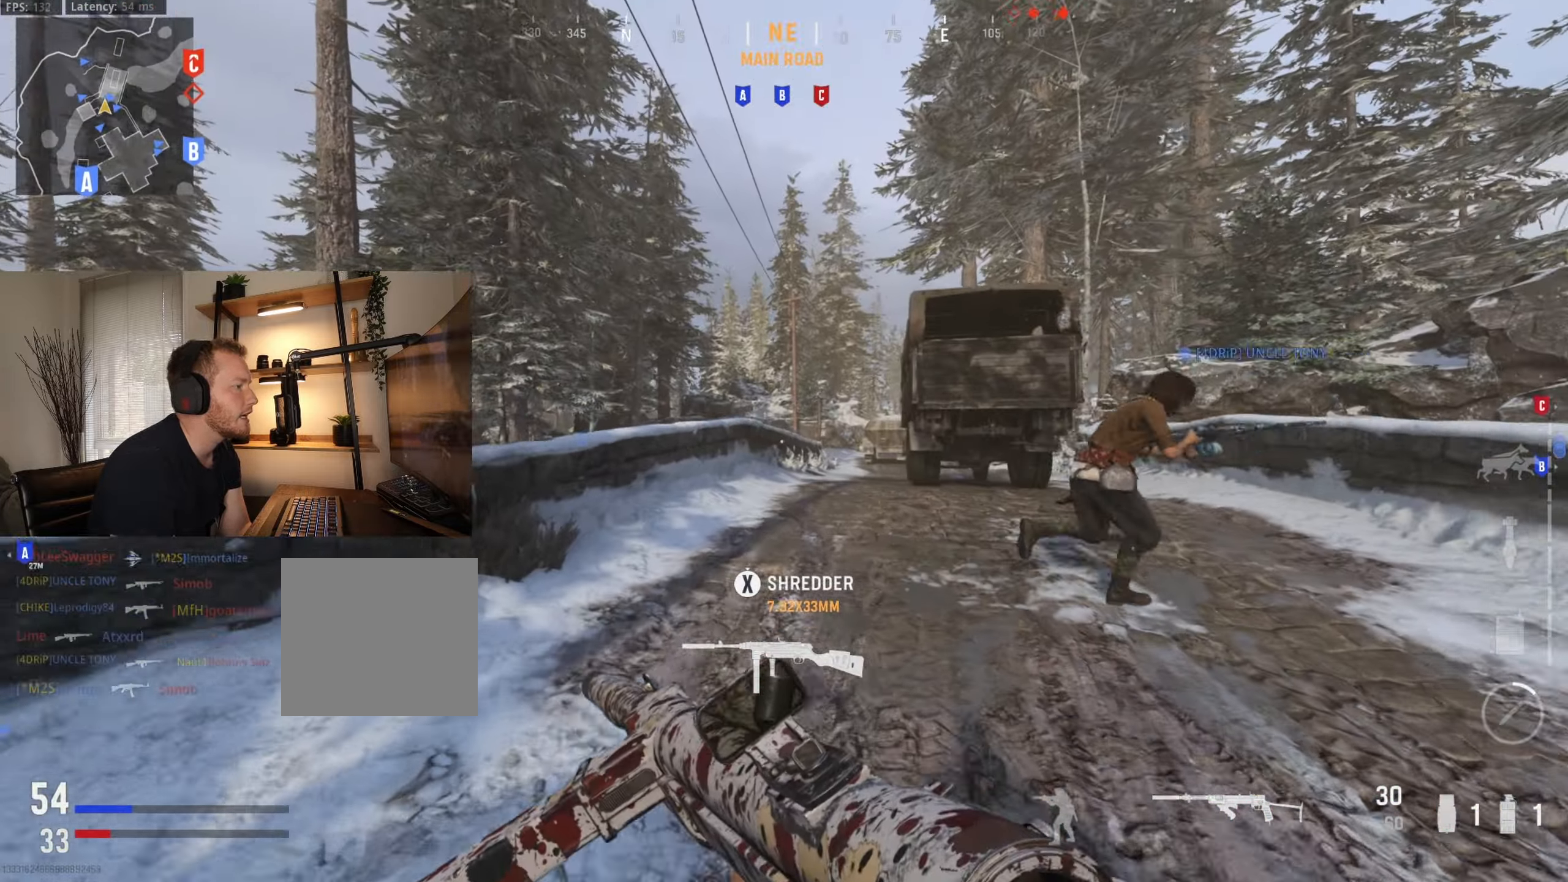
{"buttons": [], "left_stick": "up", "right_stick": "center", "events": [[150, "left_stick", "up-left"], [400, "left_stick", "up"]]}